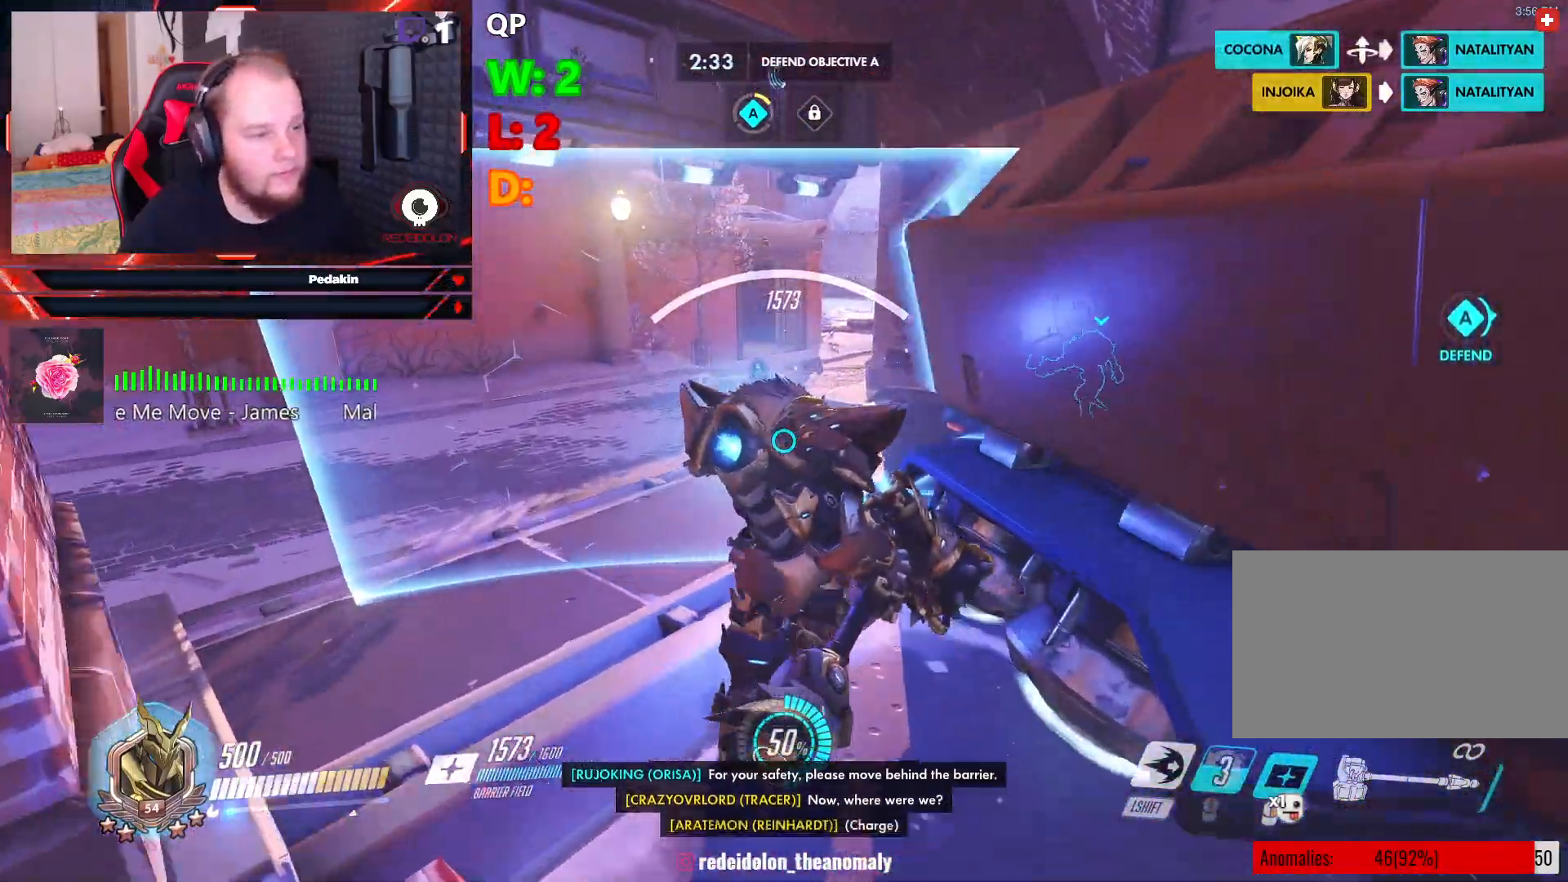
Gameplay with keyboard and mouse; each line is a JSON object with the keys and mouse buttons held at the frame after it. "events" lists presses ("down") and releases ("up") of "1", "2", "3", "4", "5", "a", "alt", "c", "caps_lock", "ctrl", "d", "e", "f", "g", "q", "r", "s", "shift", "space", "t", "v", "w", "x", "z", "mouse_left", "mouse_wheel" and "mouse_right" between this image and that frame as [ms after this image, input, new state], when the widget could be followed in between. "mouse_left", "mouse_wheel", "mouse_right" = the "left", "wheel", "right" buttons of the "mouse" list. No other keys are recorded. "wheel" means that the mouse wheel is clicked or scrolled. Not read: mouse_move tab.
{"keys": ["w"], "mouse": ["right"], "events": []}
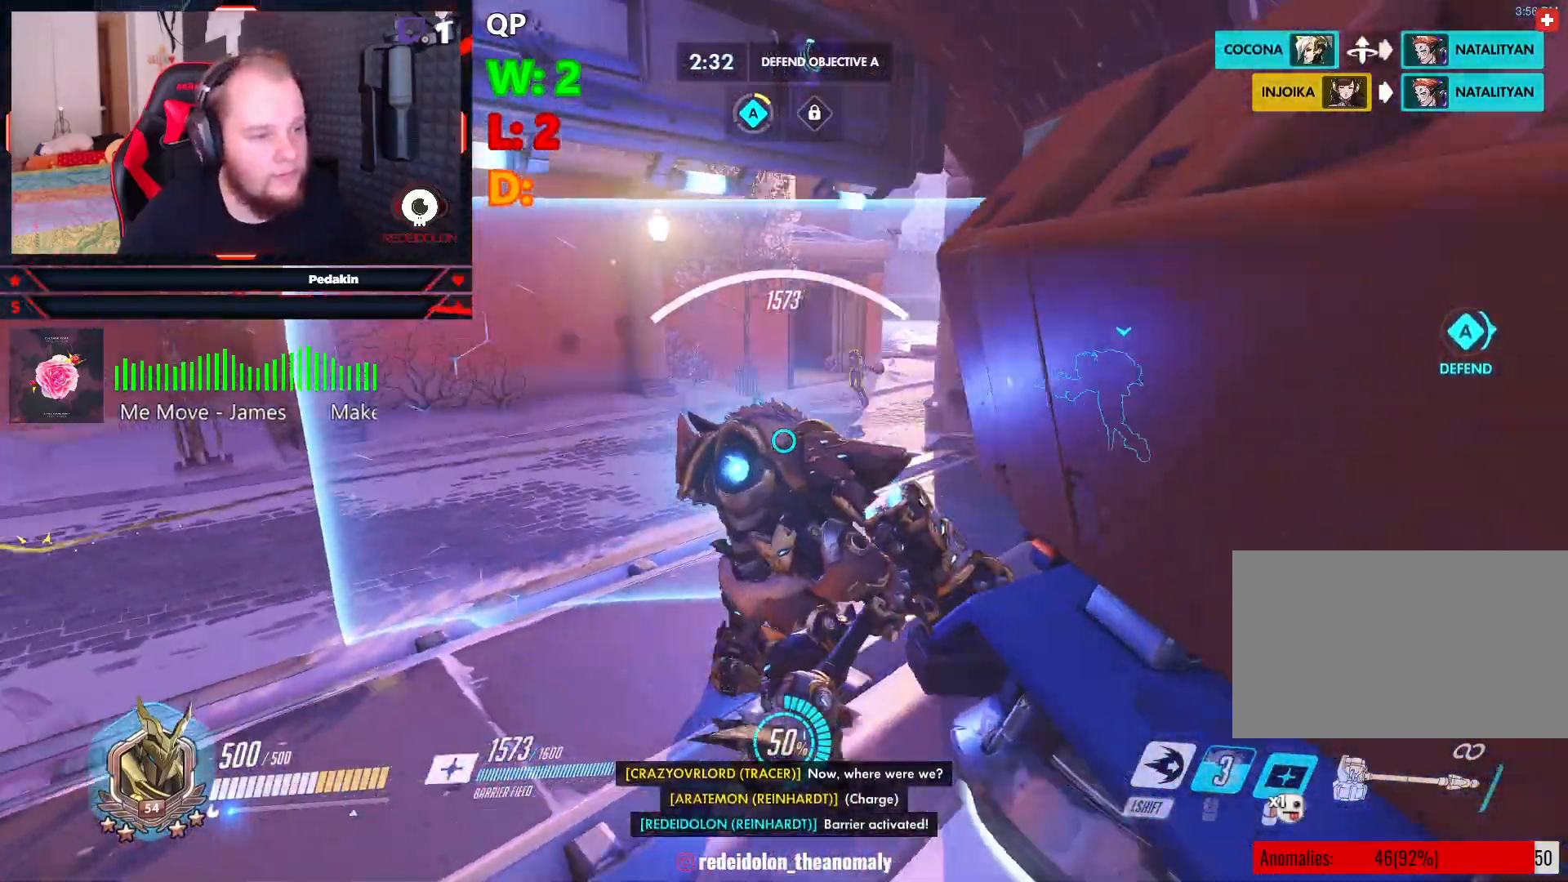
{"keys": ["a", "s"], "mouse": ["right"], "events": [[20, "a", "down"], [104, "w", "up"], [395, "s", "down"]]}
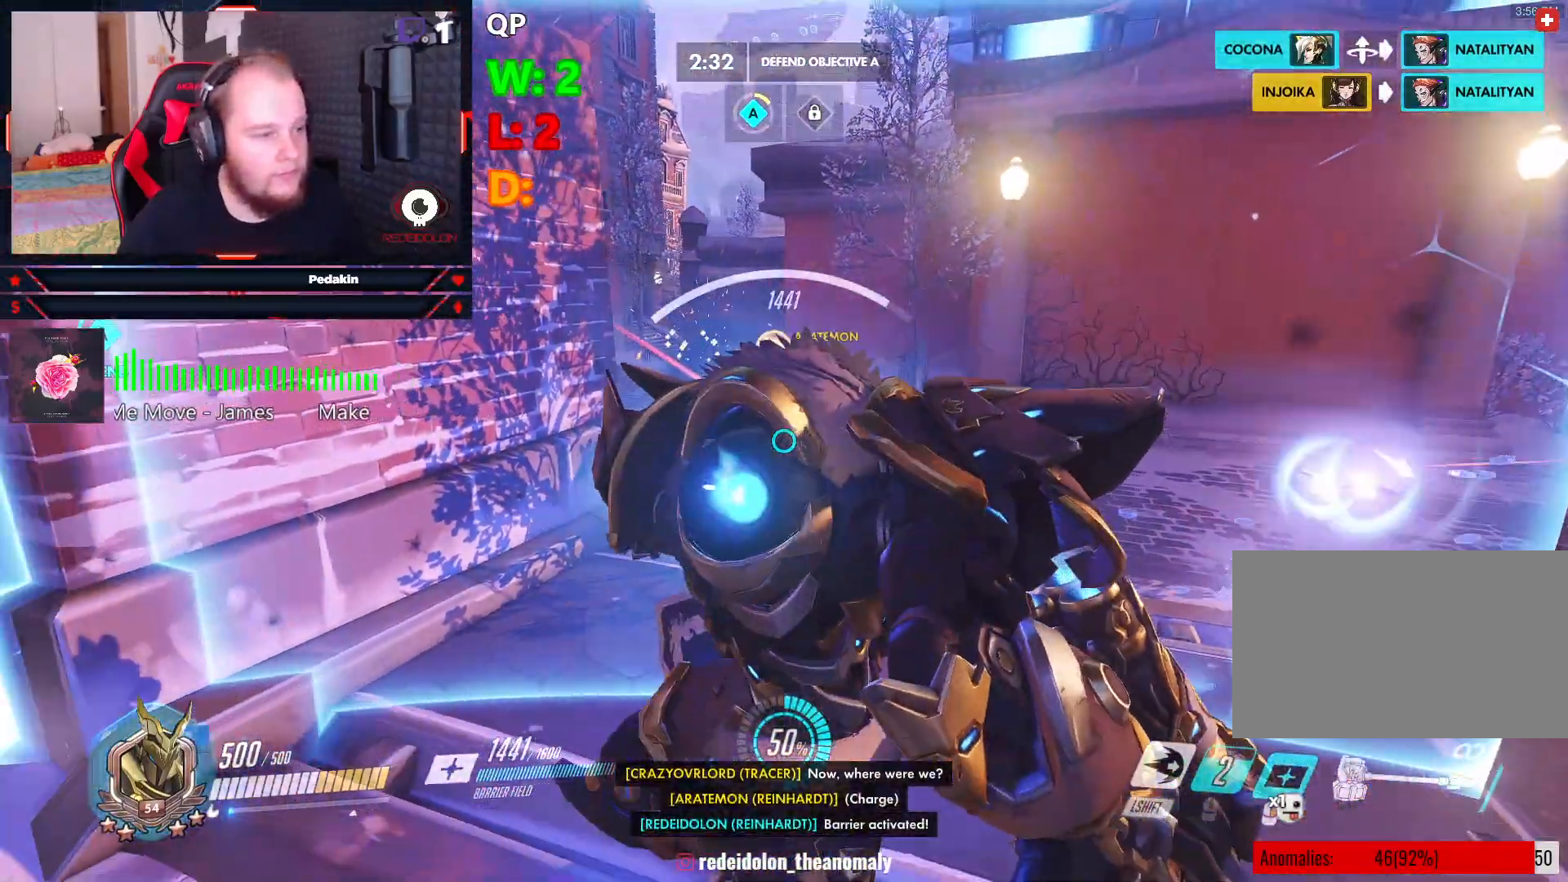
{"keys": ["s"], "mouse": [], "events": [[41, "space", "down"], [83, "mouse_right", "up"], [166, "space", "up"], [270, "a", "up"]]}
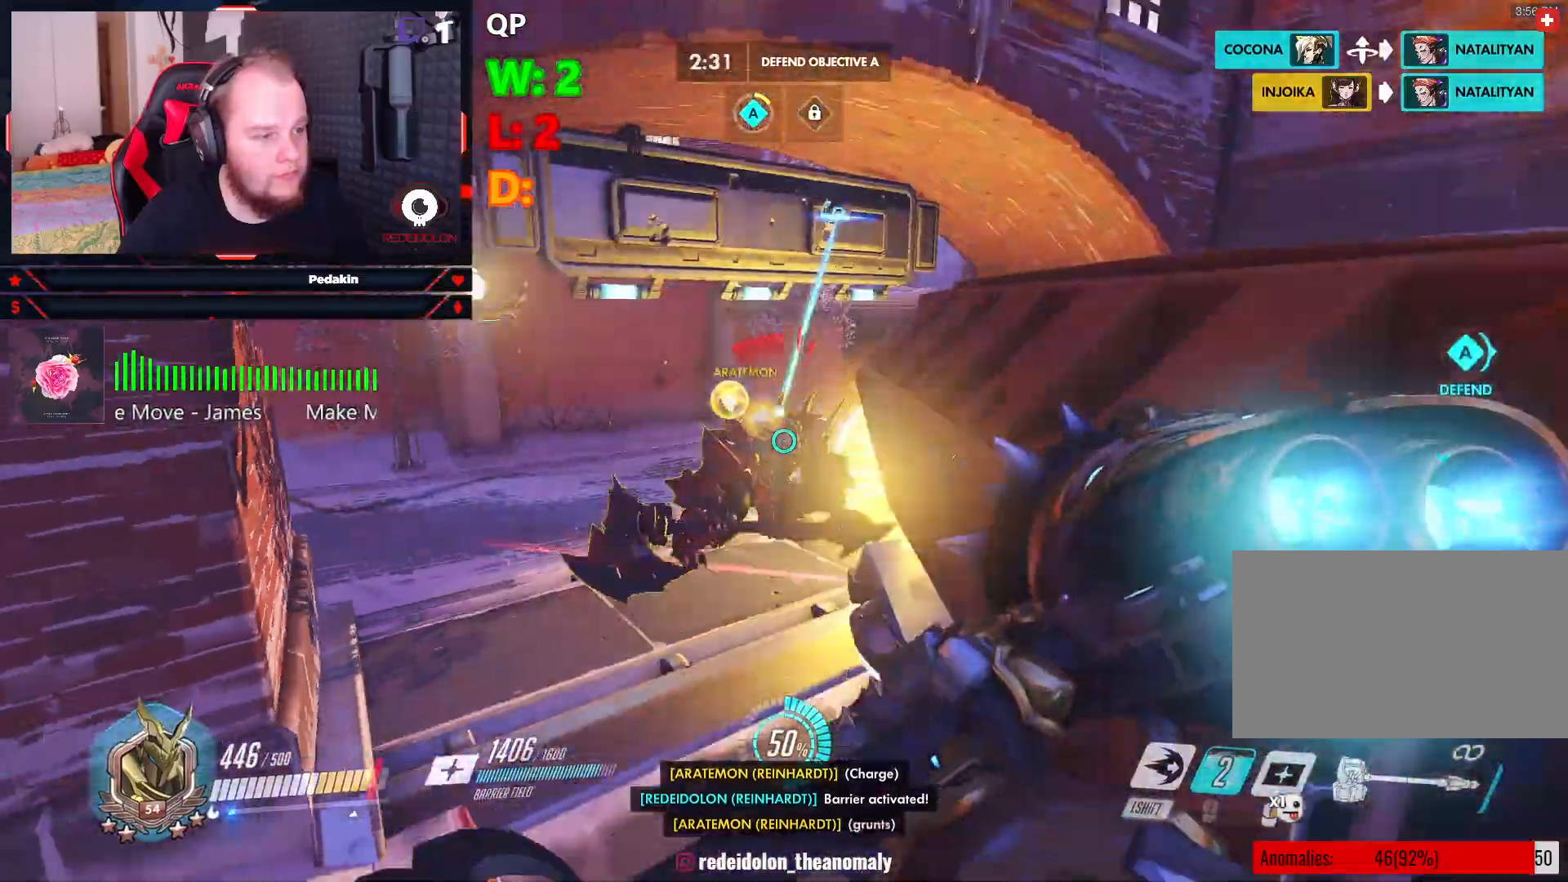
{"keys": ["s"], "mouse": [], "events": [[145, "a", "down"], [374, "a", "up"]]}
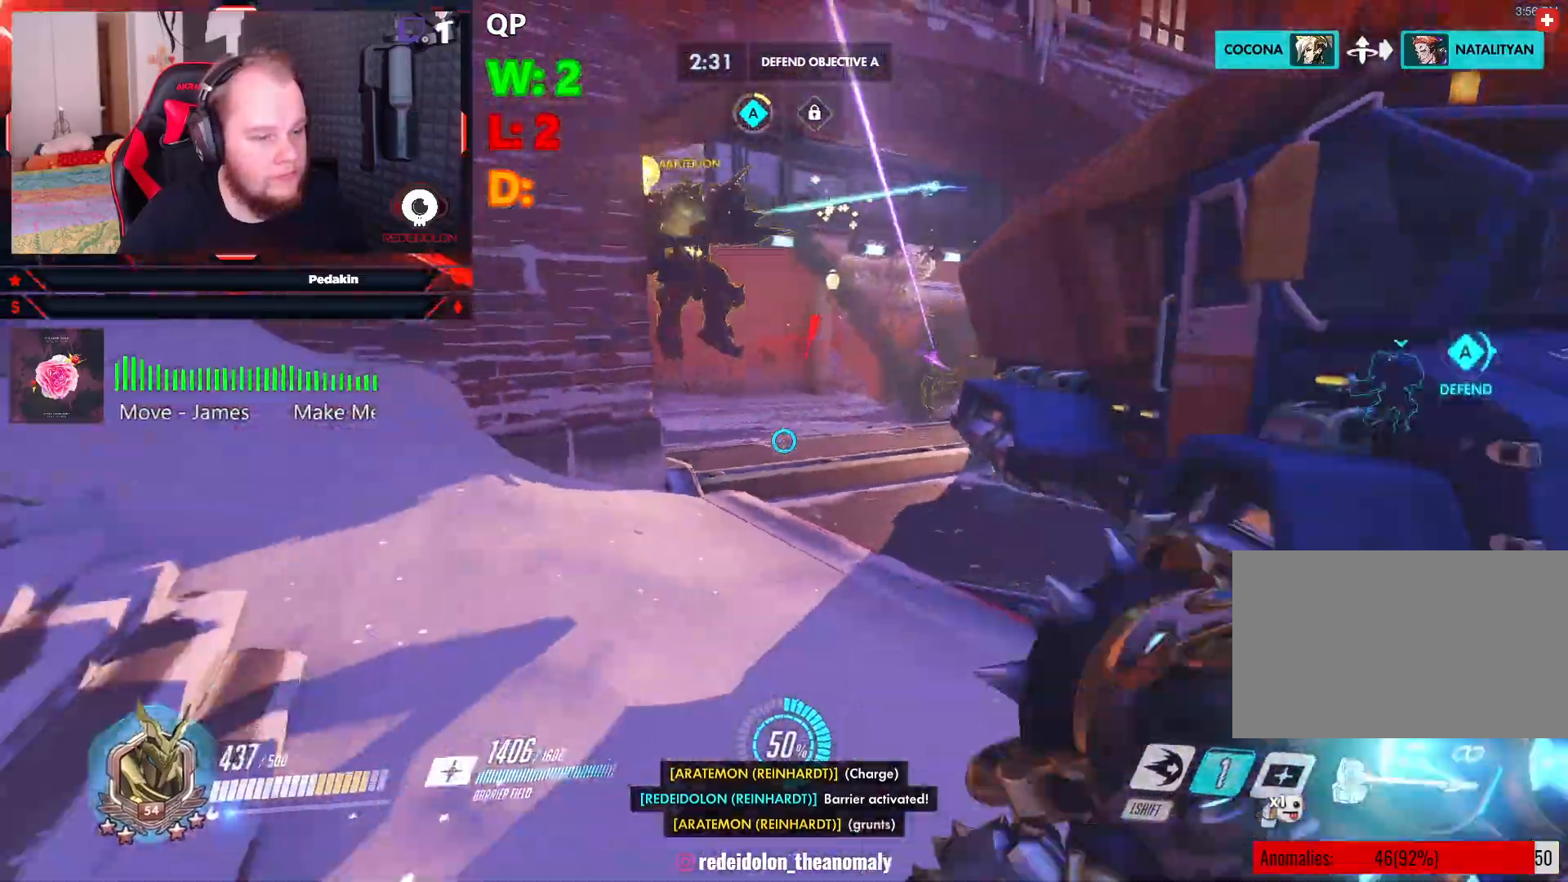
{"keys": ["w"], "mouse": [], "events": [[62, "space", "down"], [208, "space", "up"], [250, "s", "up"], [250, "shift", "down"], [395, "shift", "up"], [437, "w", "down"]]}
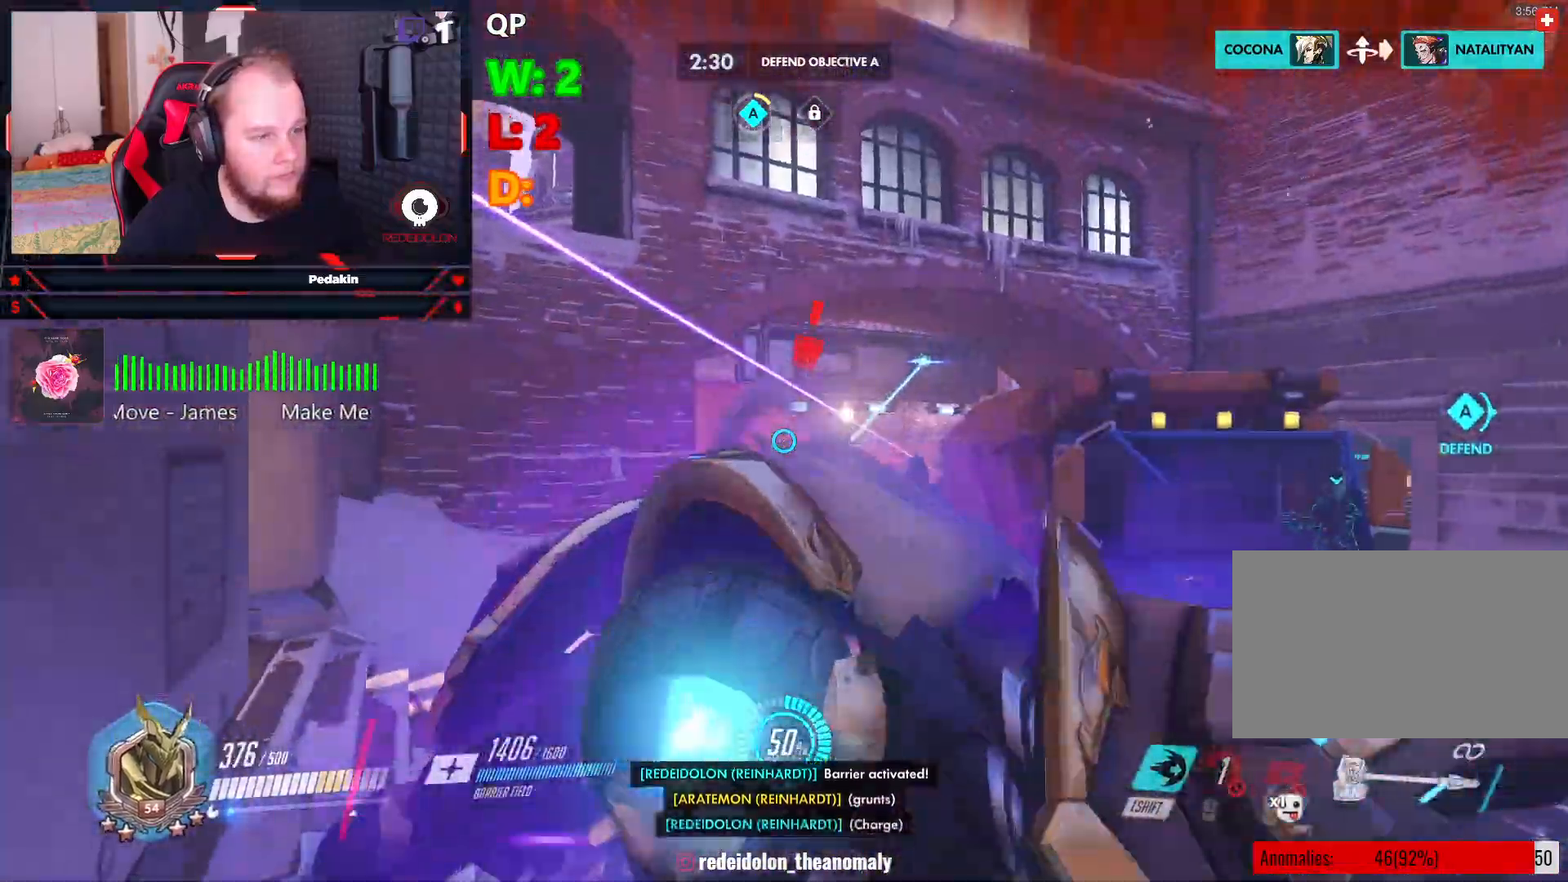
{"keys": ["w"], "mouse": [], "events": []}
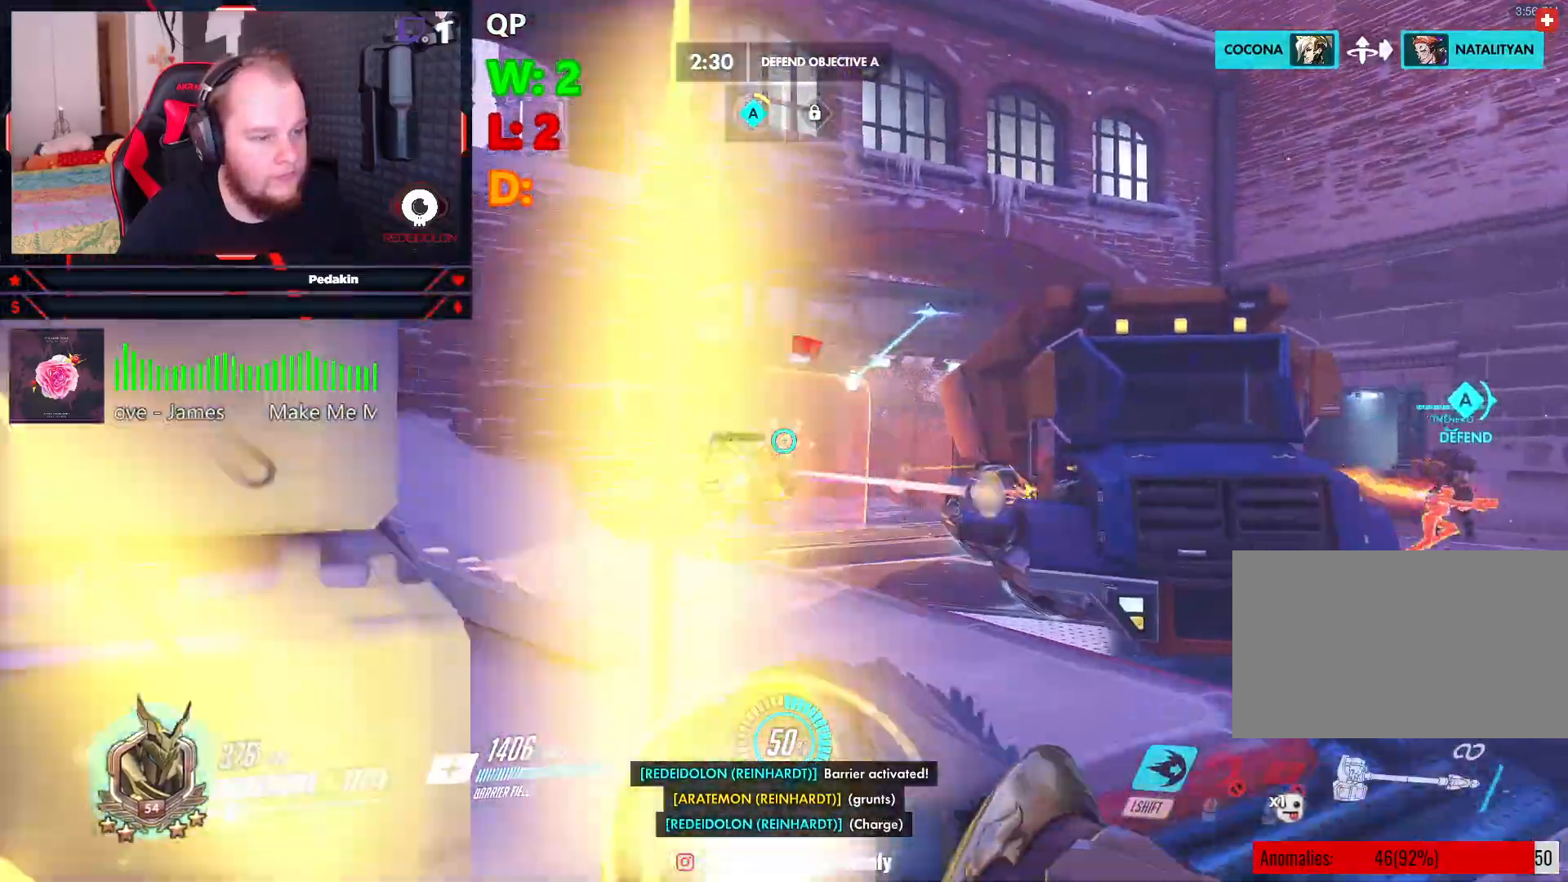
{"keys": ["a", "w"], "mouse": [], "events": [[187, "a", "down"]]}
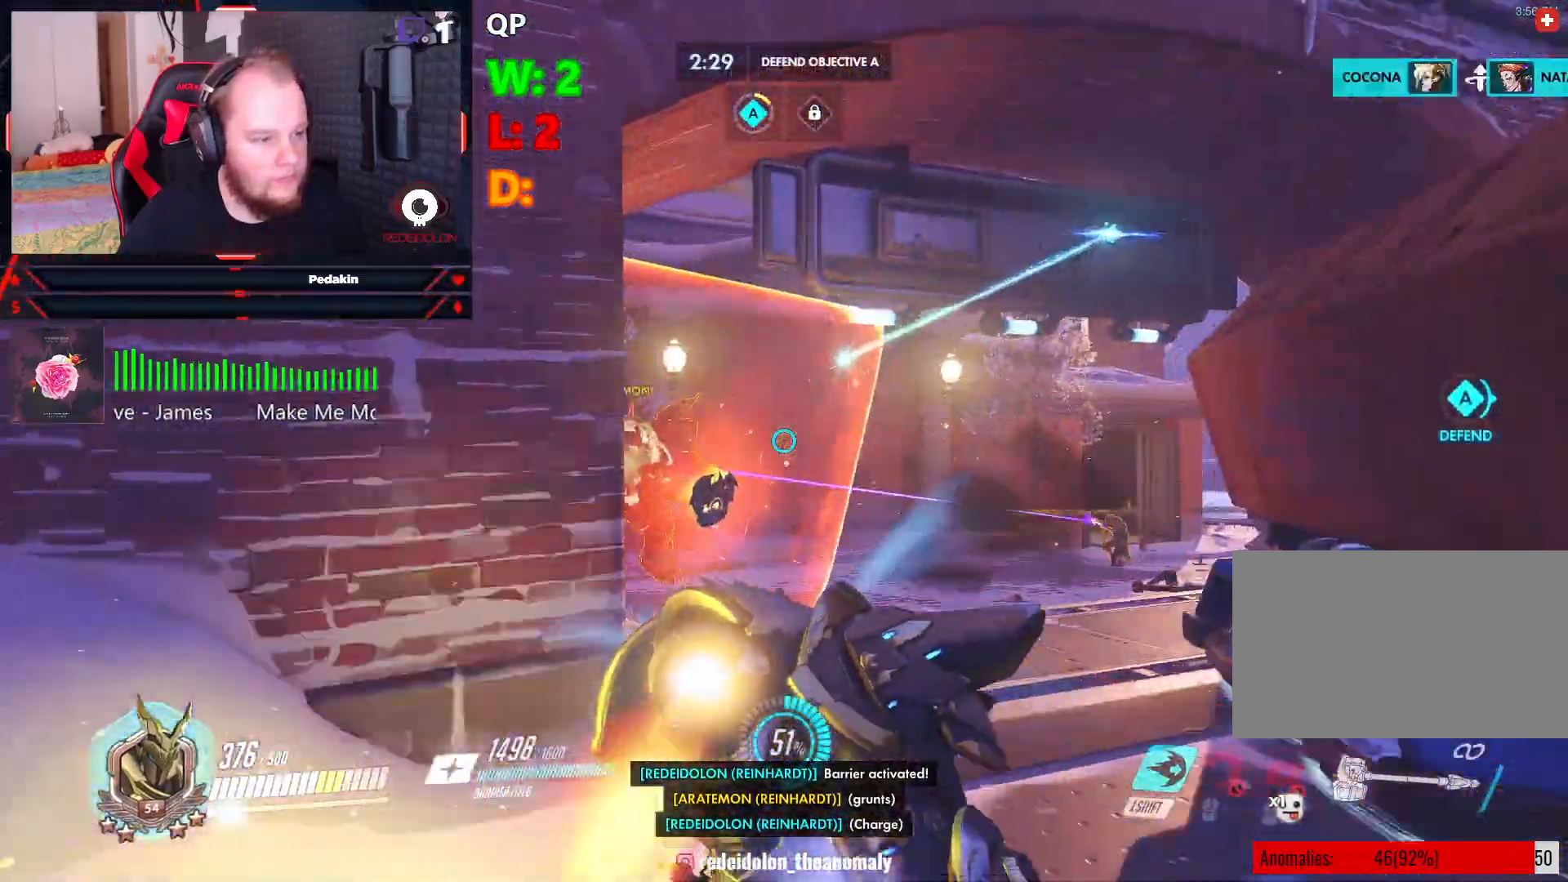
{"keys": ["a", "w"], "mouse": [], "events": []}
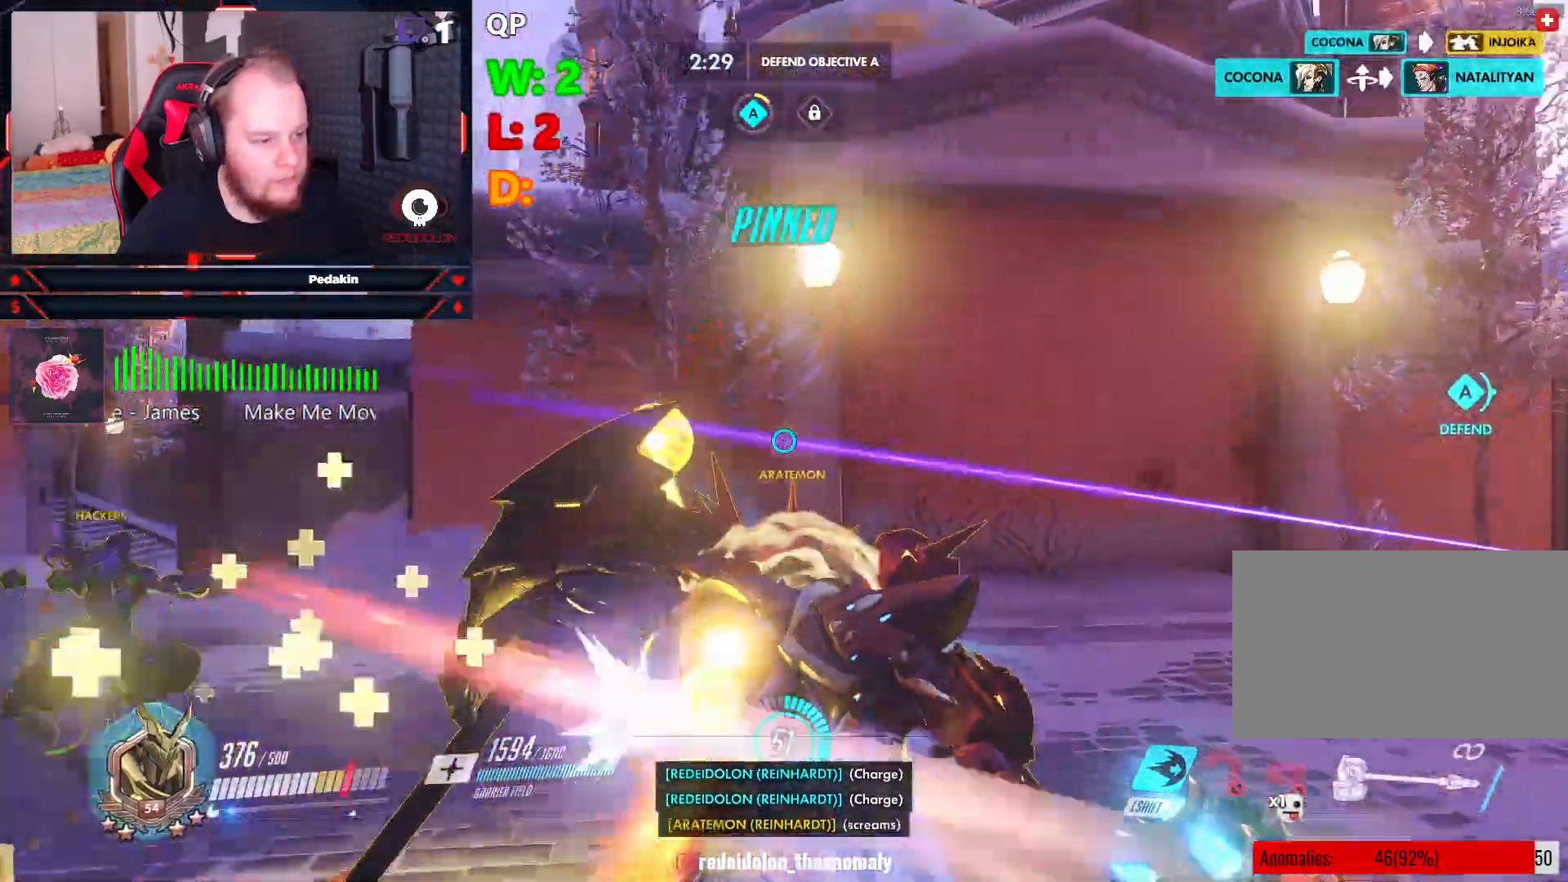
{"keys": ["w"], "mouse": [], "events": [[270, "a", "up"]]}
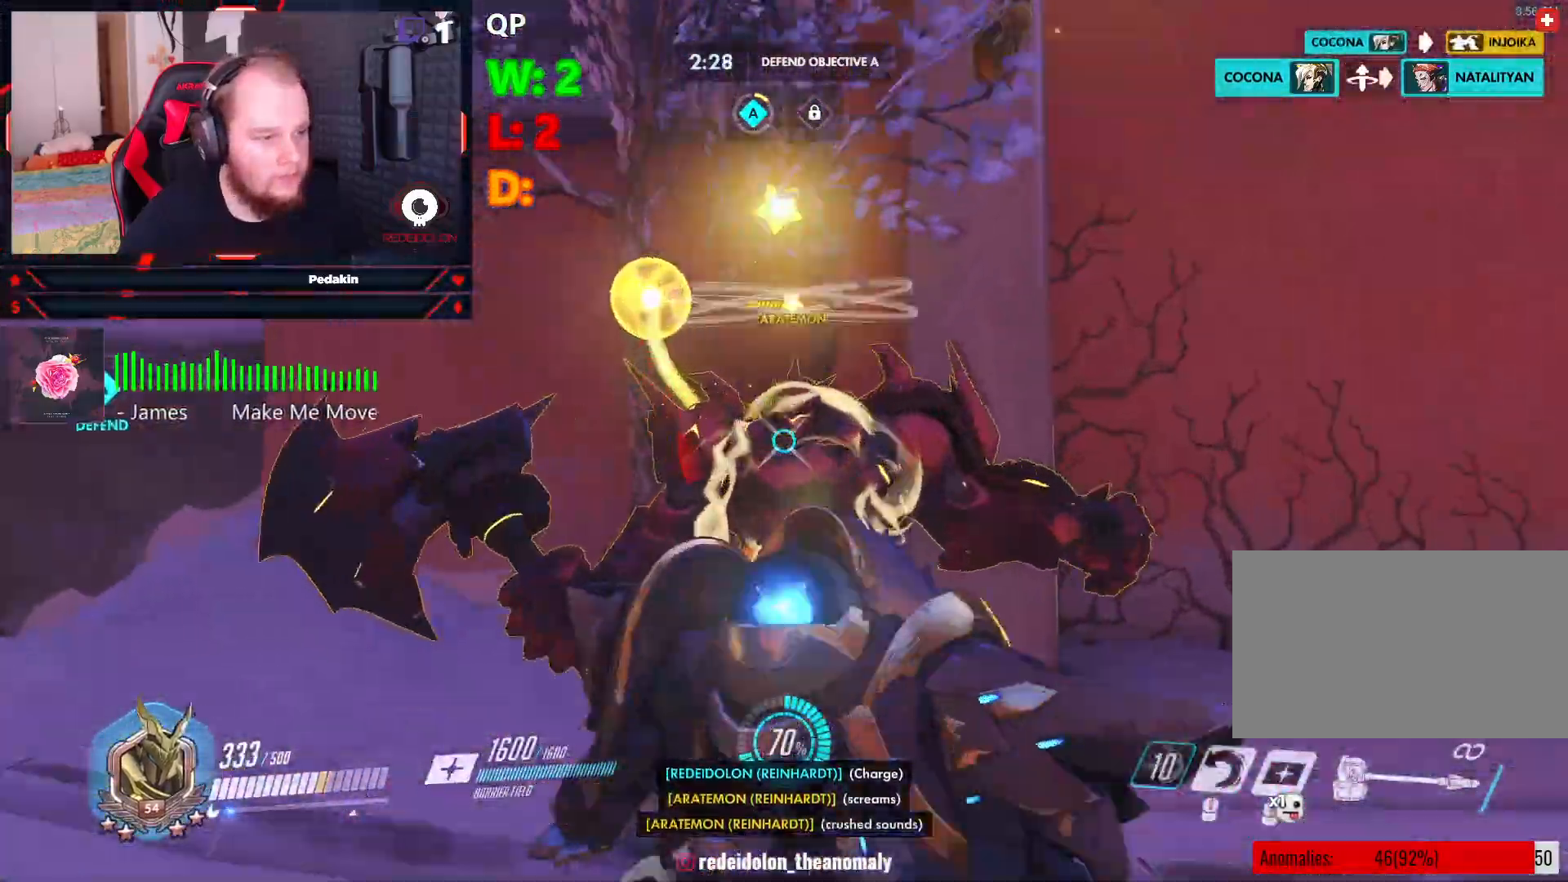
{"keys": ["d", "space"], "mouse": ["left"], "events": [[104, "d", "down"], [104, "space", "down"], [145, "mouse_left", "down"], [145, "w", "up"], [187, "mouse_left", "up"], [229, "space", "up"], [270, "mouse_left", "down"], [270, "space", "down"], [416, "space", "up"], [479, "space", "down"]]}
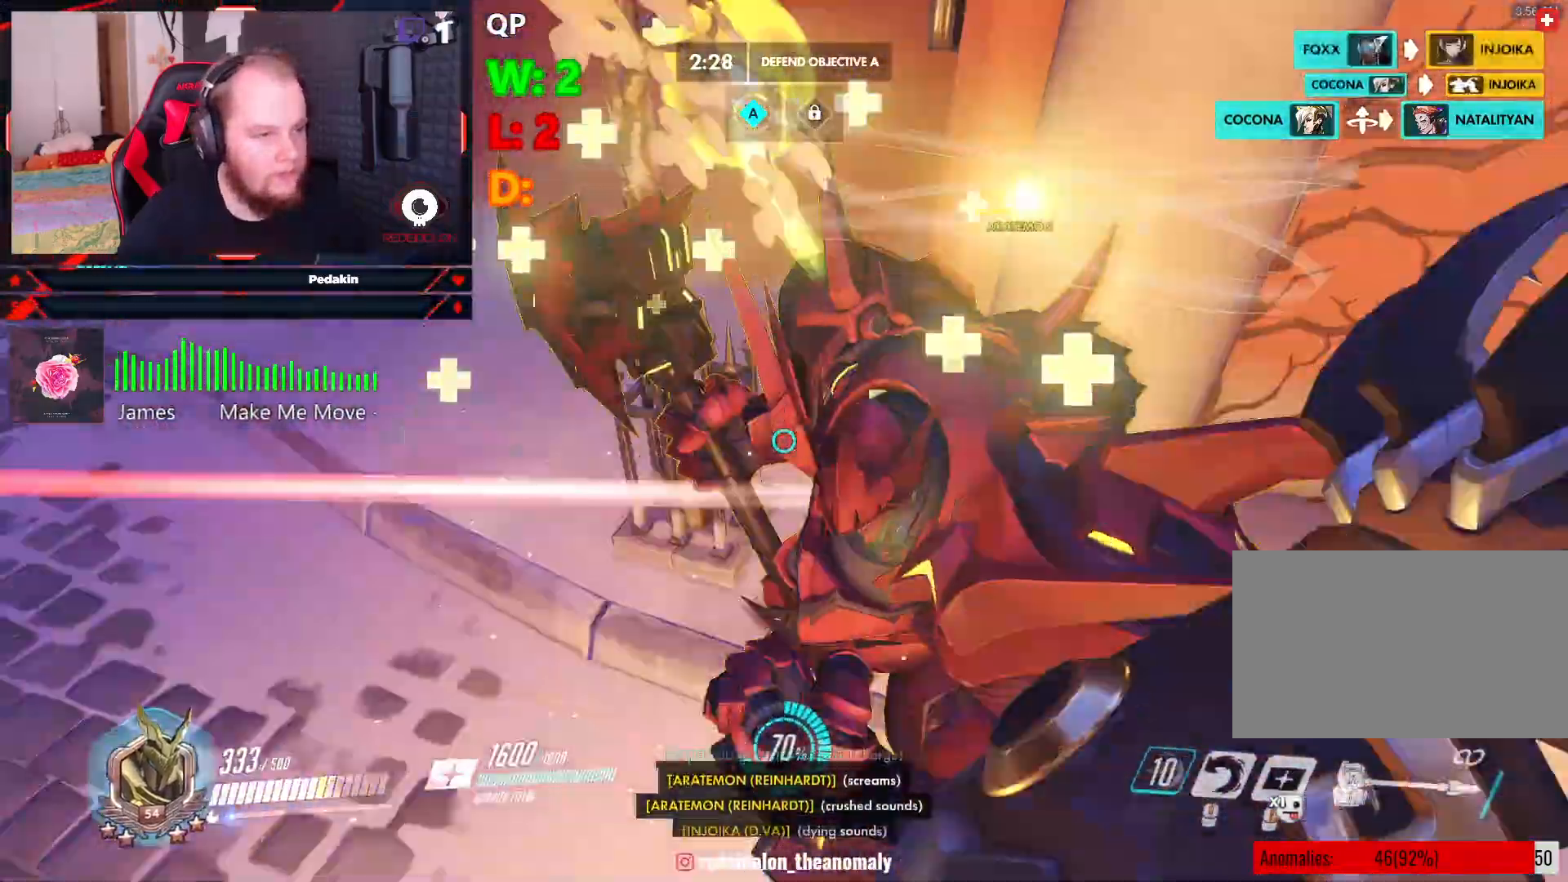
{"keys": ["a", "s"], "mouse": ["left"], "events": [[208, "space", "up"], [354, "s", "down"], [395, "d", "up"], [395, "mouse_left", "up"], [479, "a", "down"], [479, "mouse_left", "down"]]}
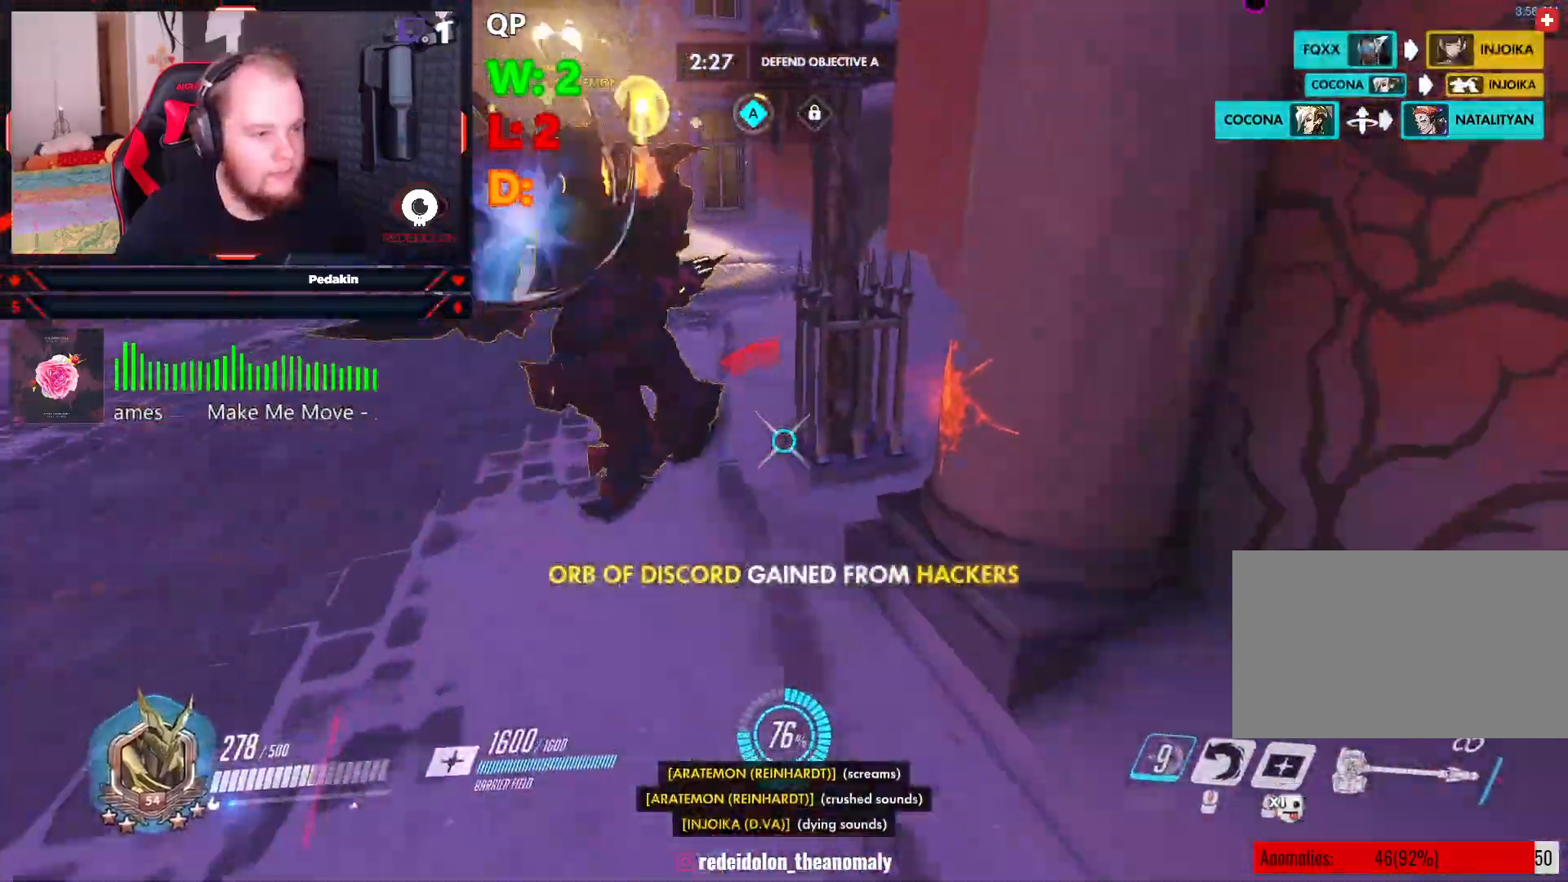
{"keys": ["a", "w"], "mouse": ["left"], "events": [[41, "s", "up"], [41, "space", "down"], [124, "space", "up"], [208, "w", "down"]]}
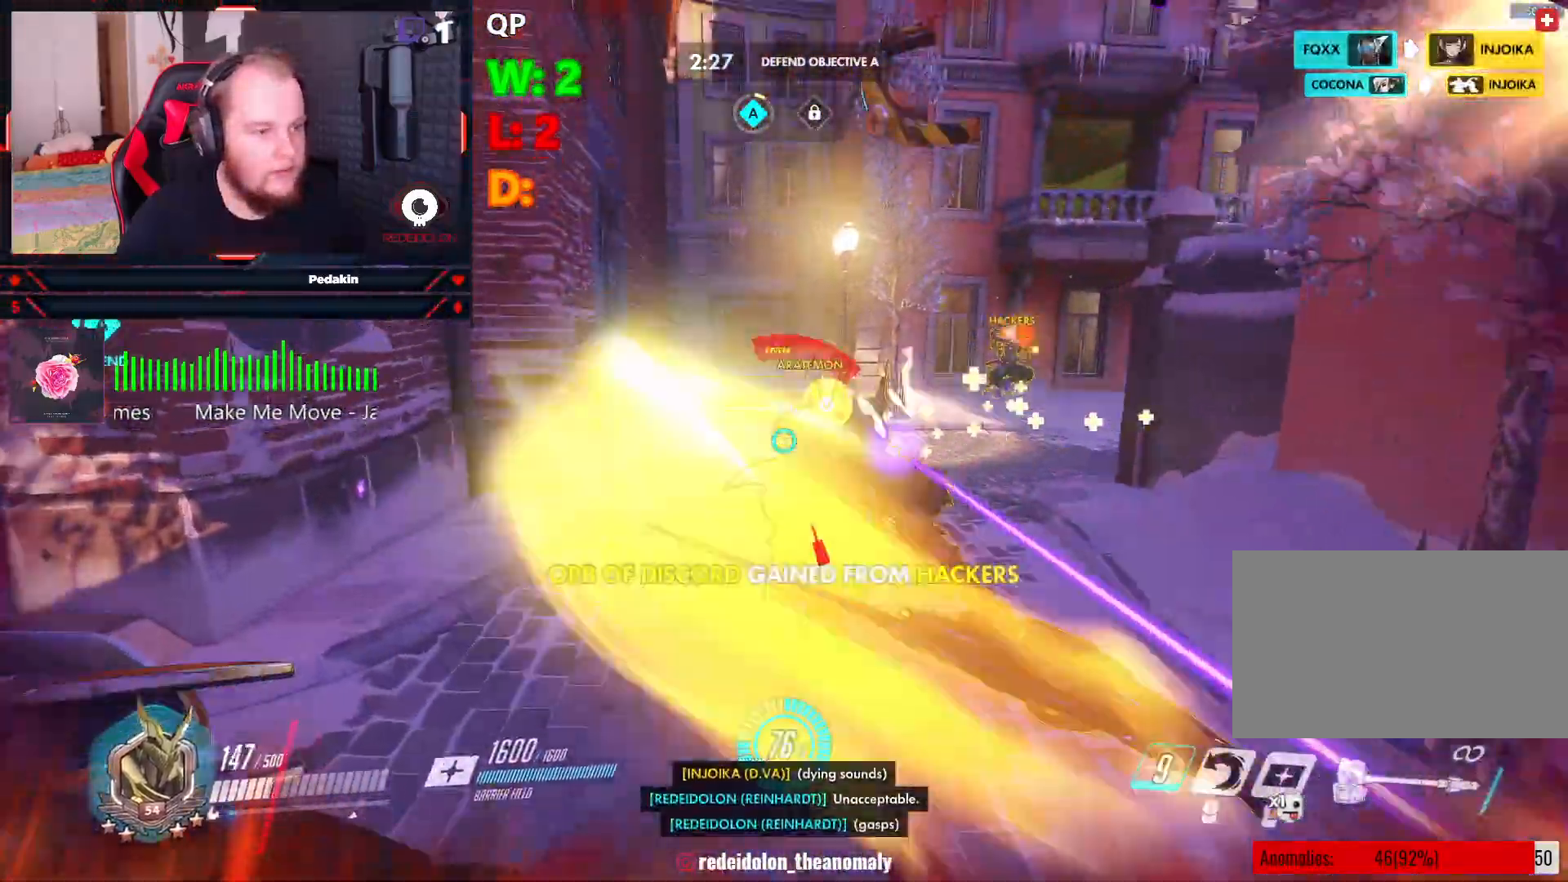
{"keys": ["a", "s"], "mouse": [], "events": [[187, "space", "down"], [229, "mouse_left", "up"], [229, "w", "up"], [333, "mouse_wheel", "down"], [333, "space", "up"], [374, "s", "down"], [374, "space", "down"], [416, "mouse_wheel", "up"], [479, "space", "up"]]}
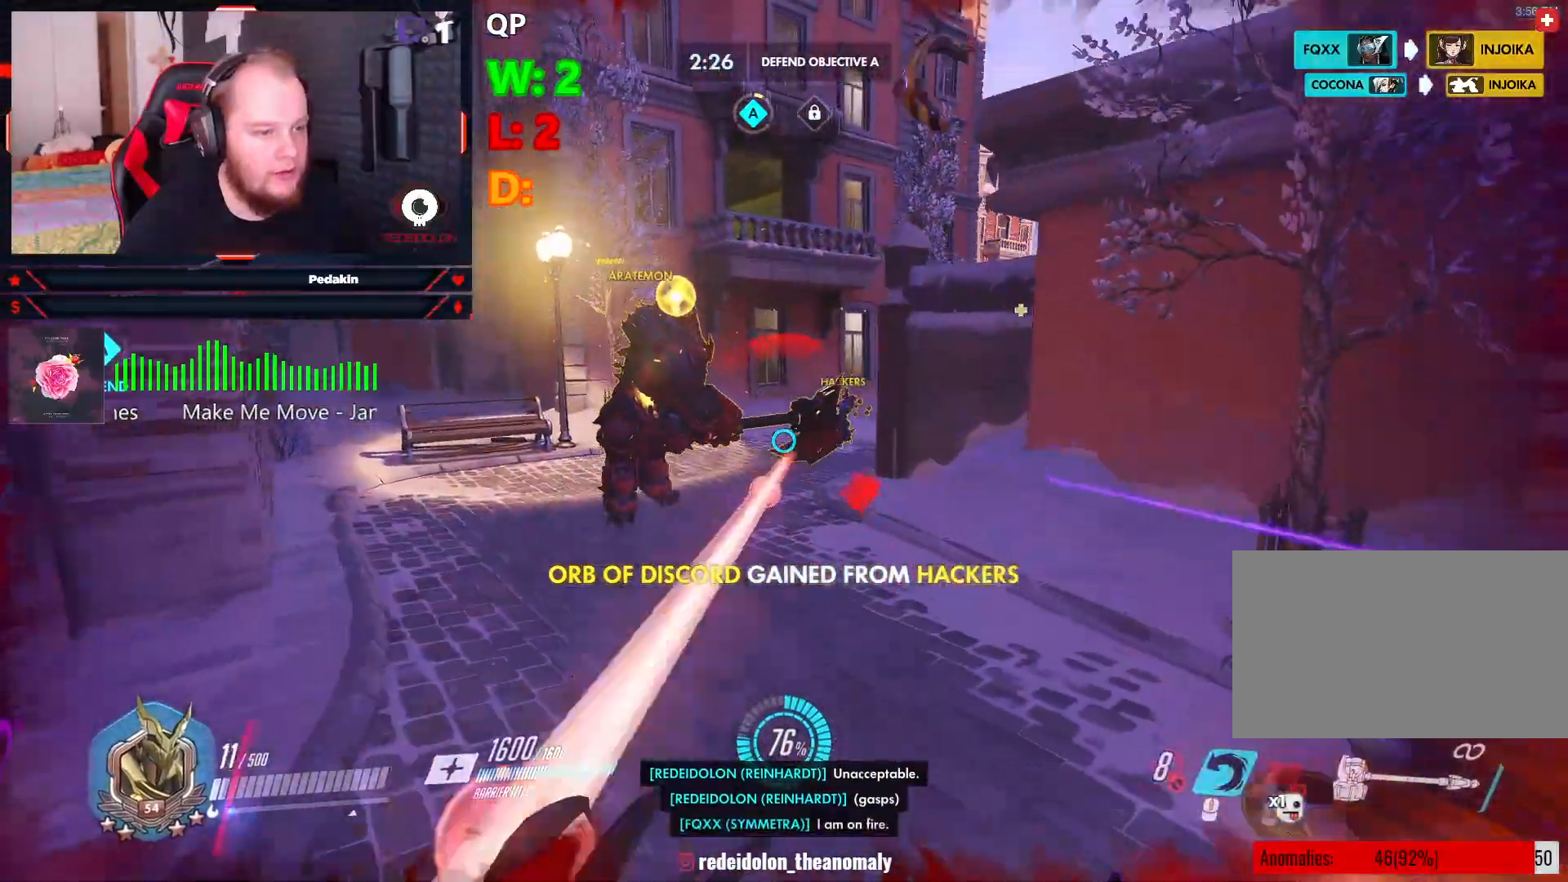
{"keys": ["a", "space"], "mouse": [], "events": [[20, "mouse_wheel", "down"], [20, "space", "down"], [104, "mouse_wheel", "up"], [104, "space", "up"], [166, "space", "down"], [250, "space", "up"], [291, "s", "up"], [354, "space", "down"], [395, "space", "up"], [479, "space", "down"]]}
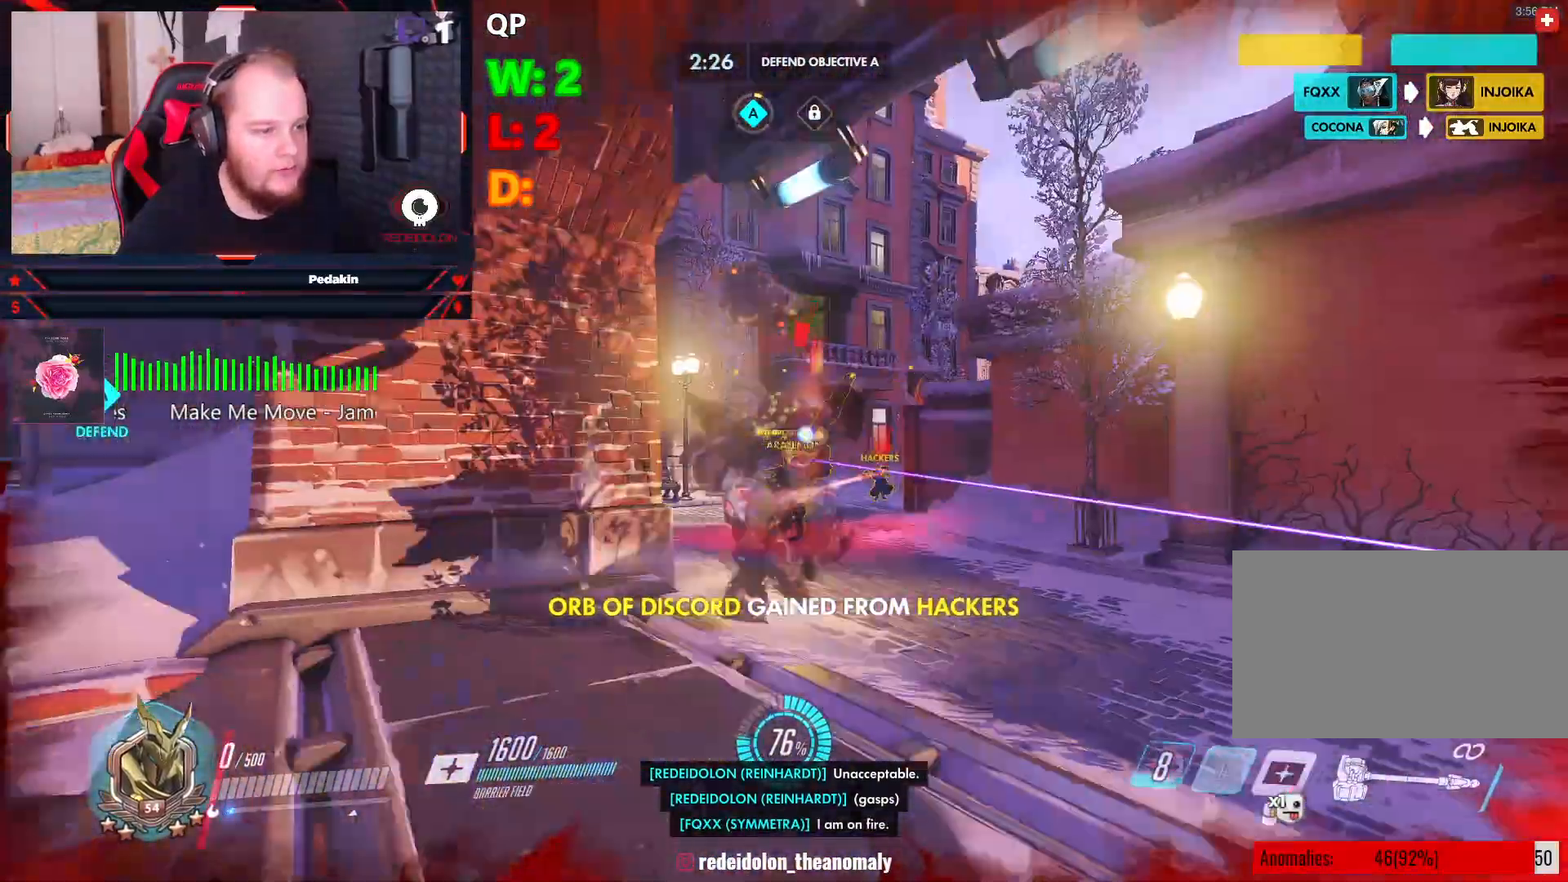
{"keys": [], "mouse": [], "events": [[83, "mouse_right", "down"], [83, "space", "up"], [124, "s", "down"], [124, "space", "down"], [208, "space", "up"], [354, "a", "up"], [416, "s", "up"], [458, "mouse_right", "up"]]}
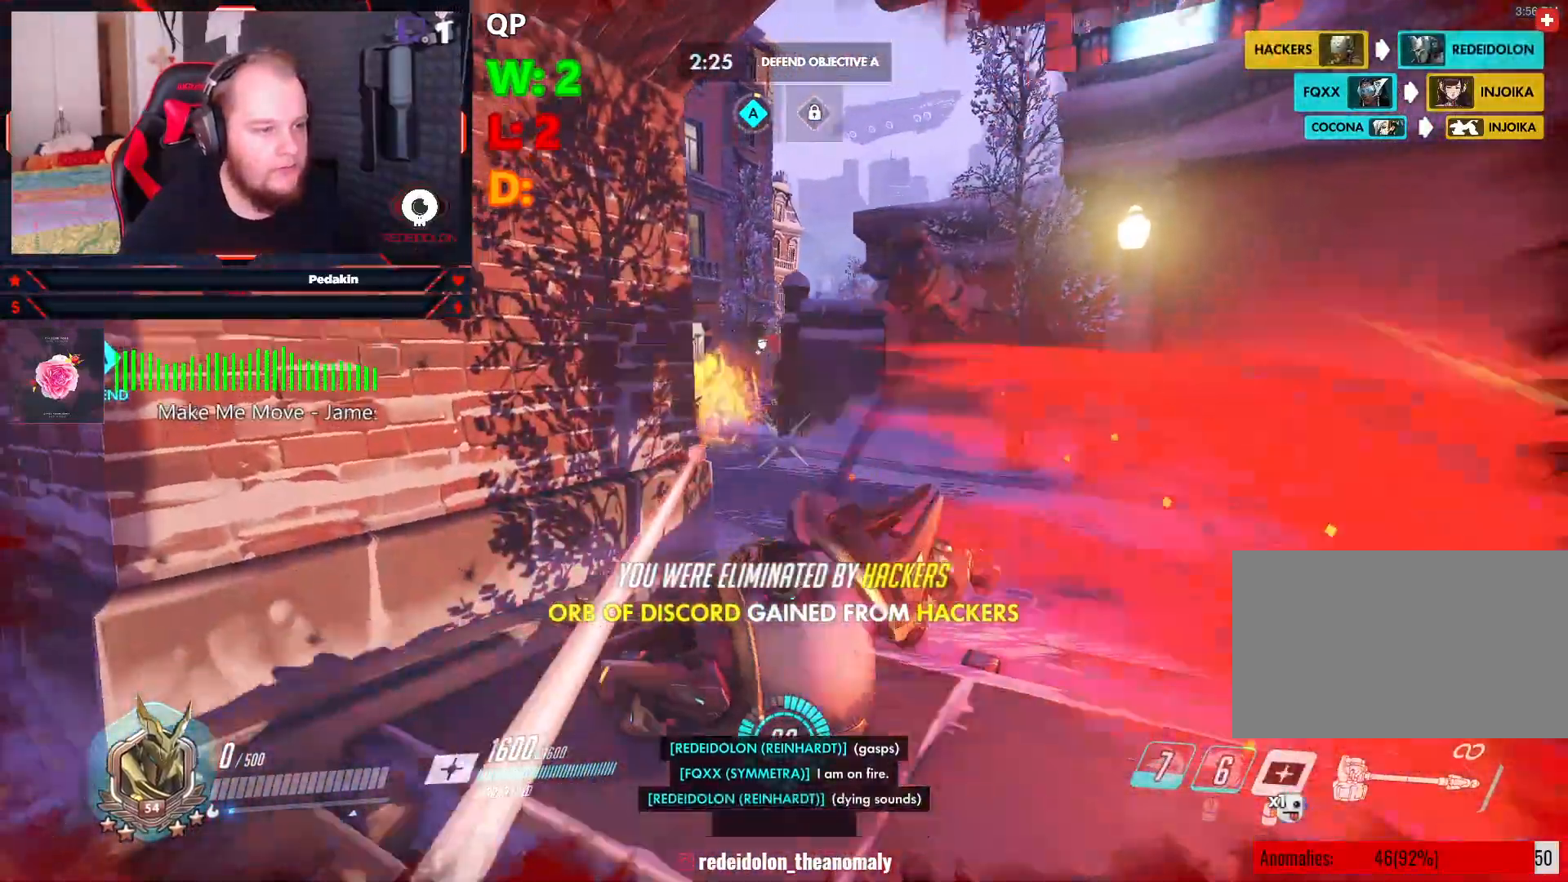
{"keys": [], "mouse": [], "events": []}
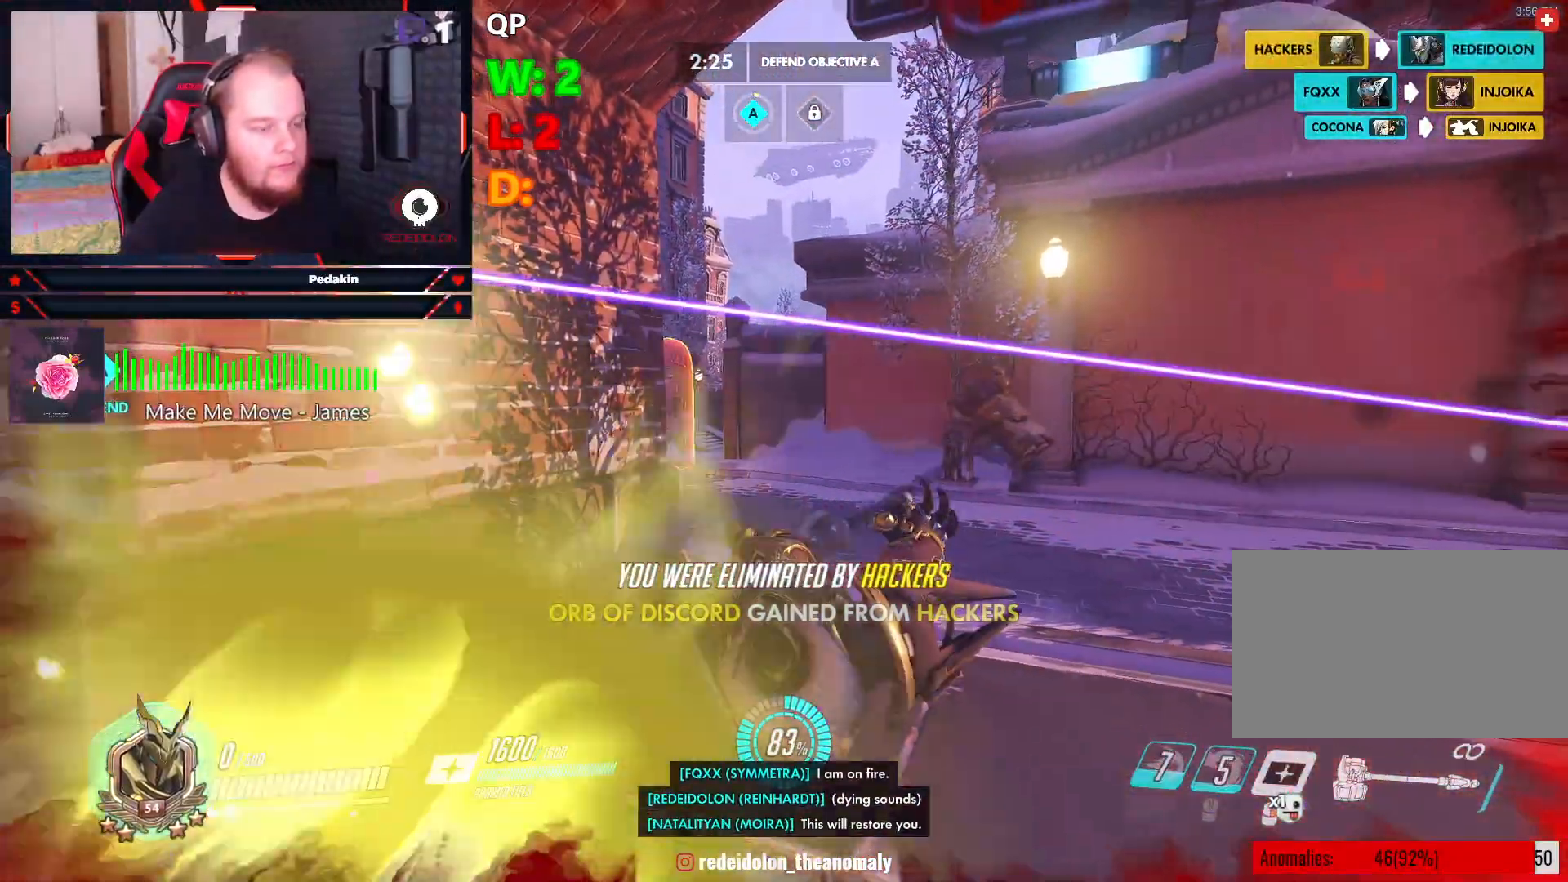
{"keys": [], "mouse": [], "events": []}
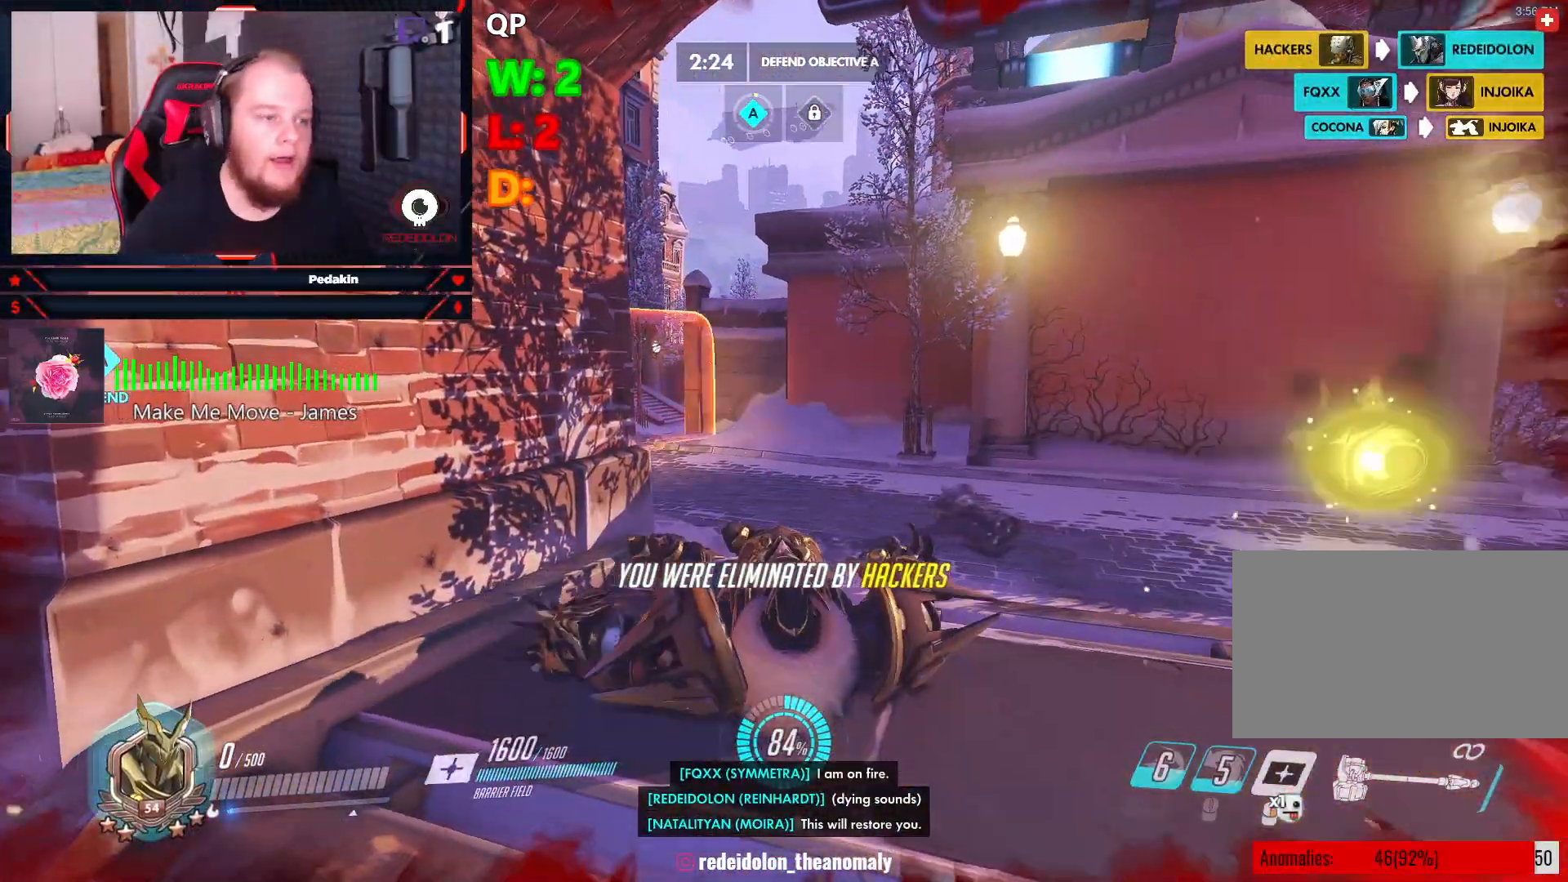
{"keys": [], "mouse": [], "events": [[270, "space", "down"], [354, "space", "up"]]}
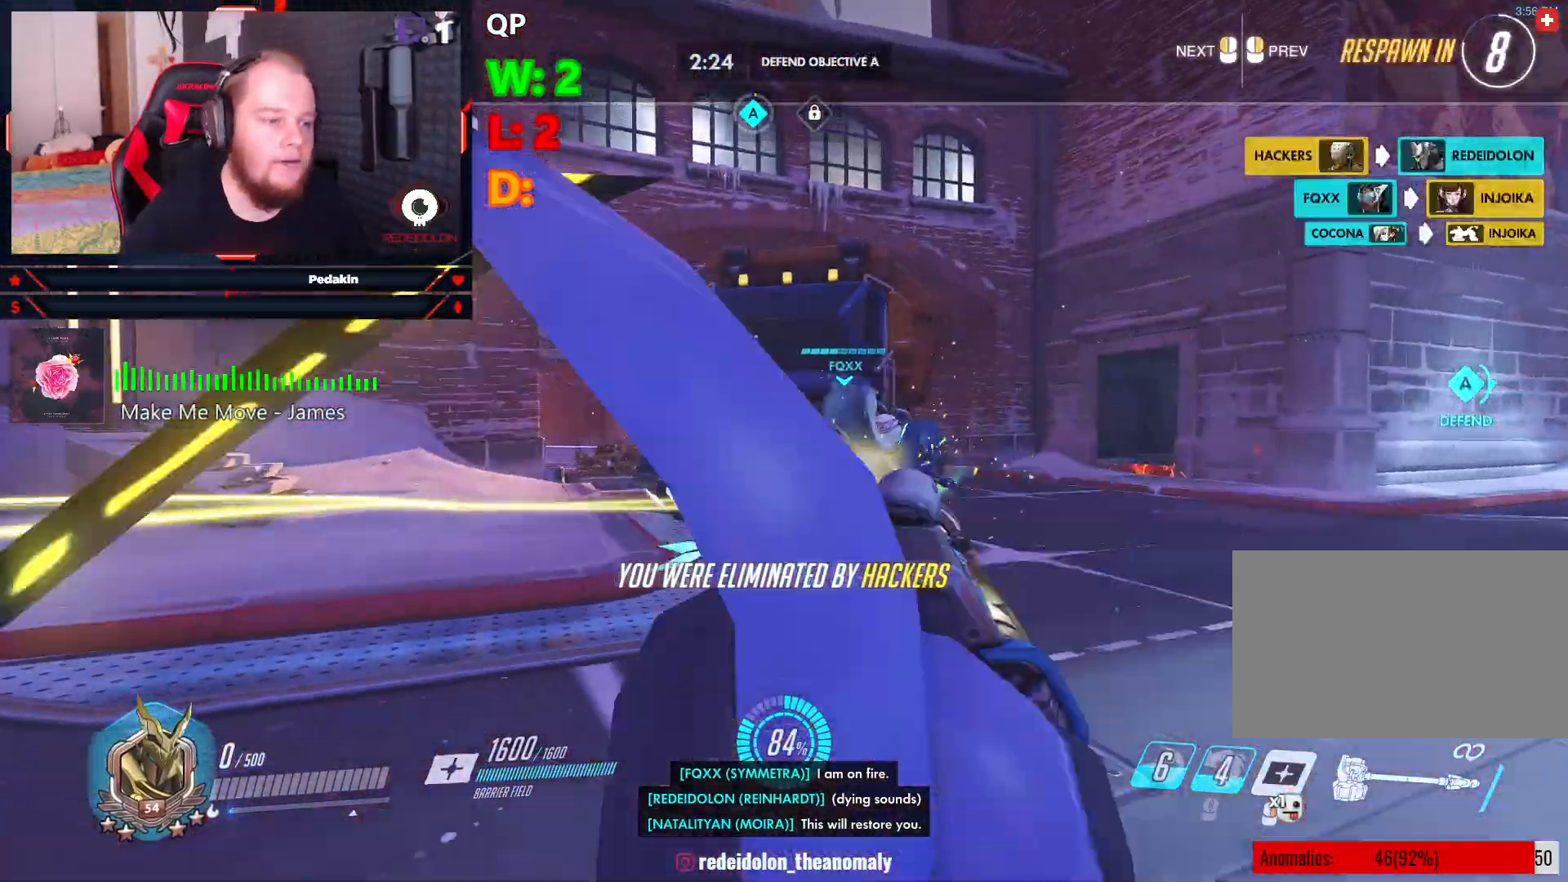
{"keys": ["w"], "mouse": [], "events": [[104, "w", "down"]]}
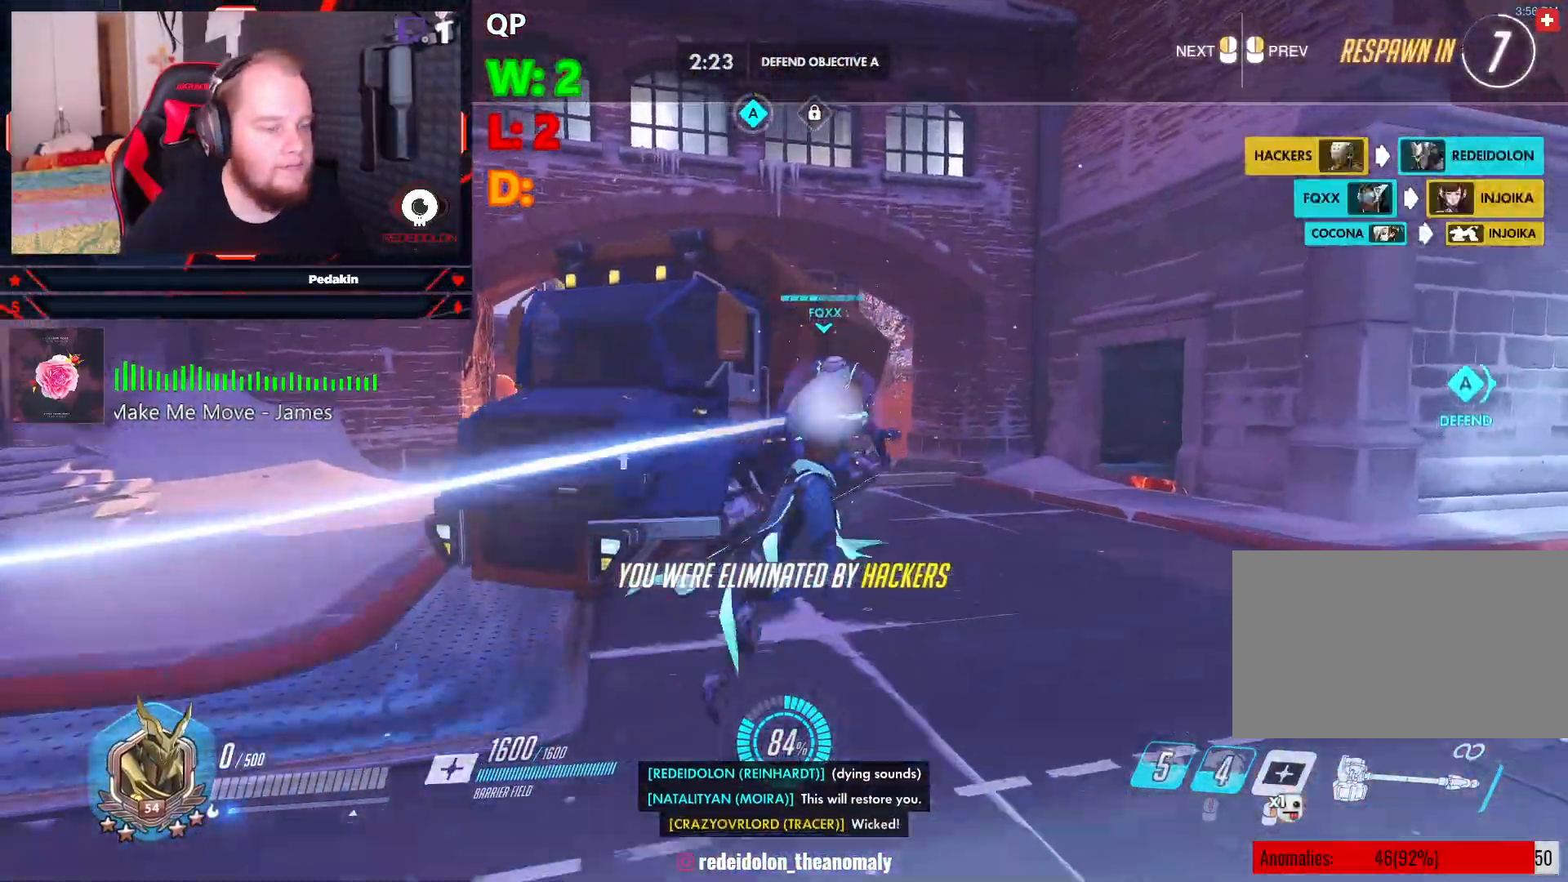
{"keys": ["w"], "mouse": [], "events": []}
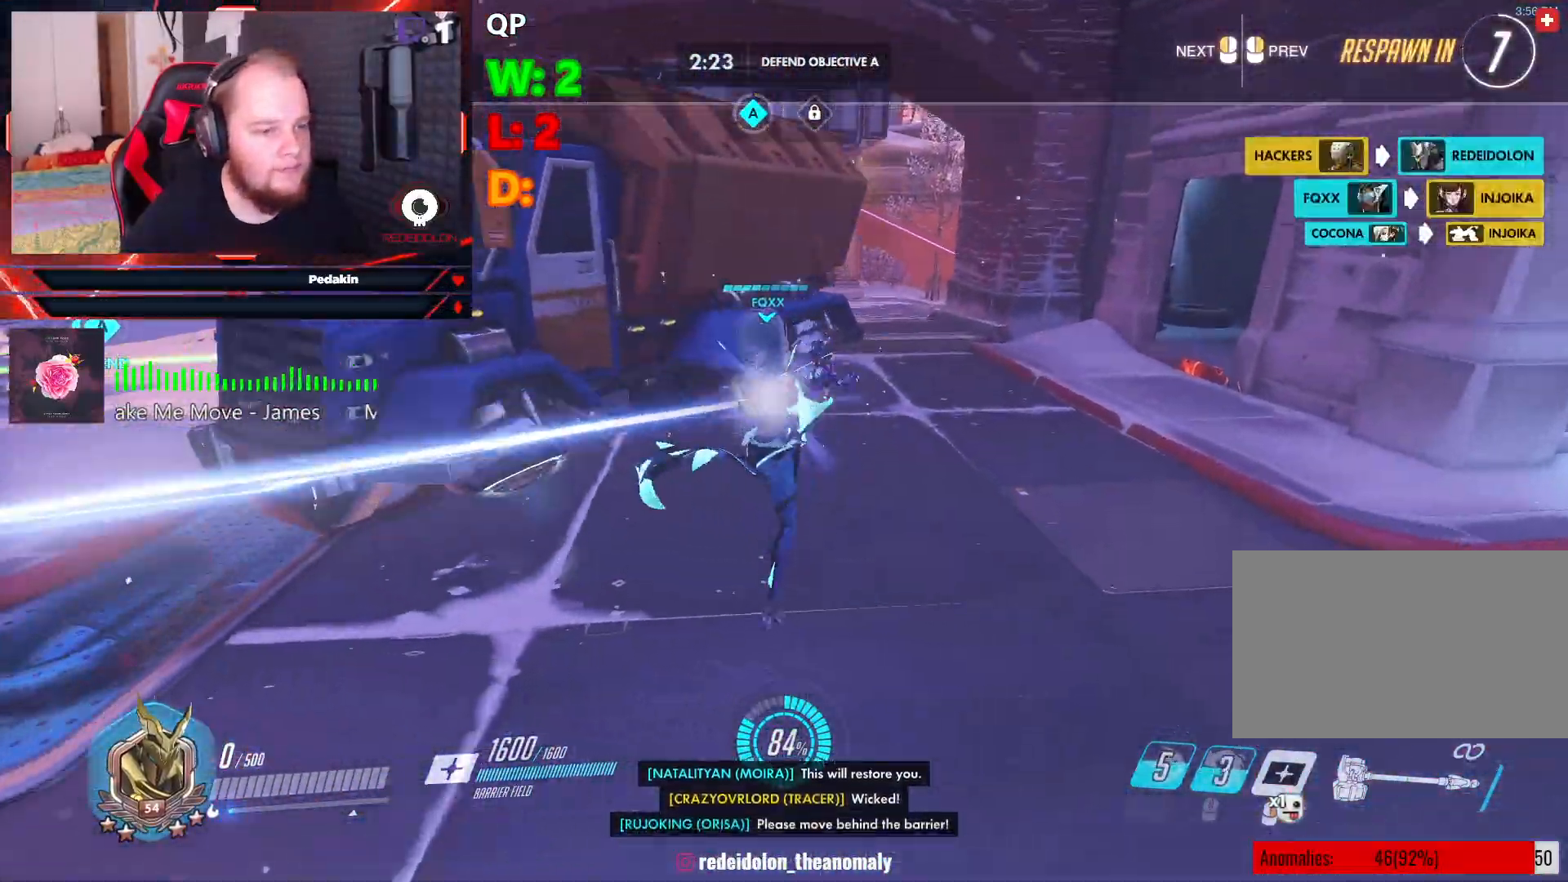
{"keys": ["w"], "mouse": [], "events": []}
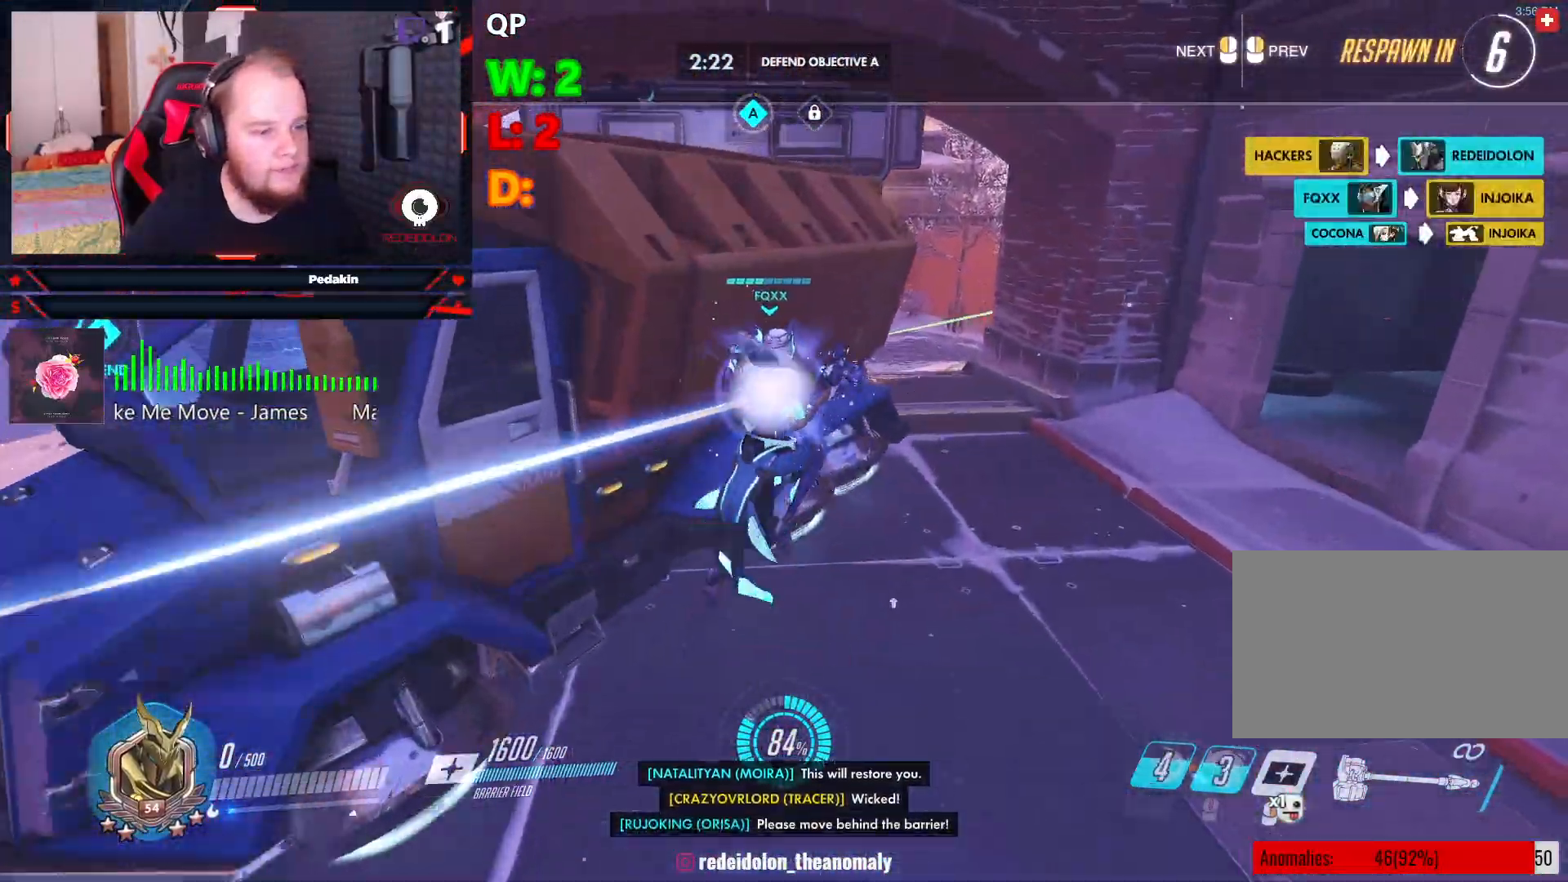
{"keys": ["w"], "mouse": [], "events": []}
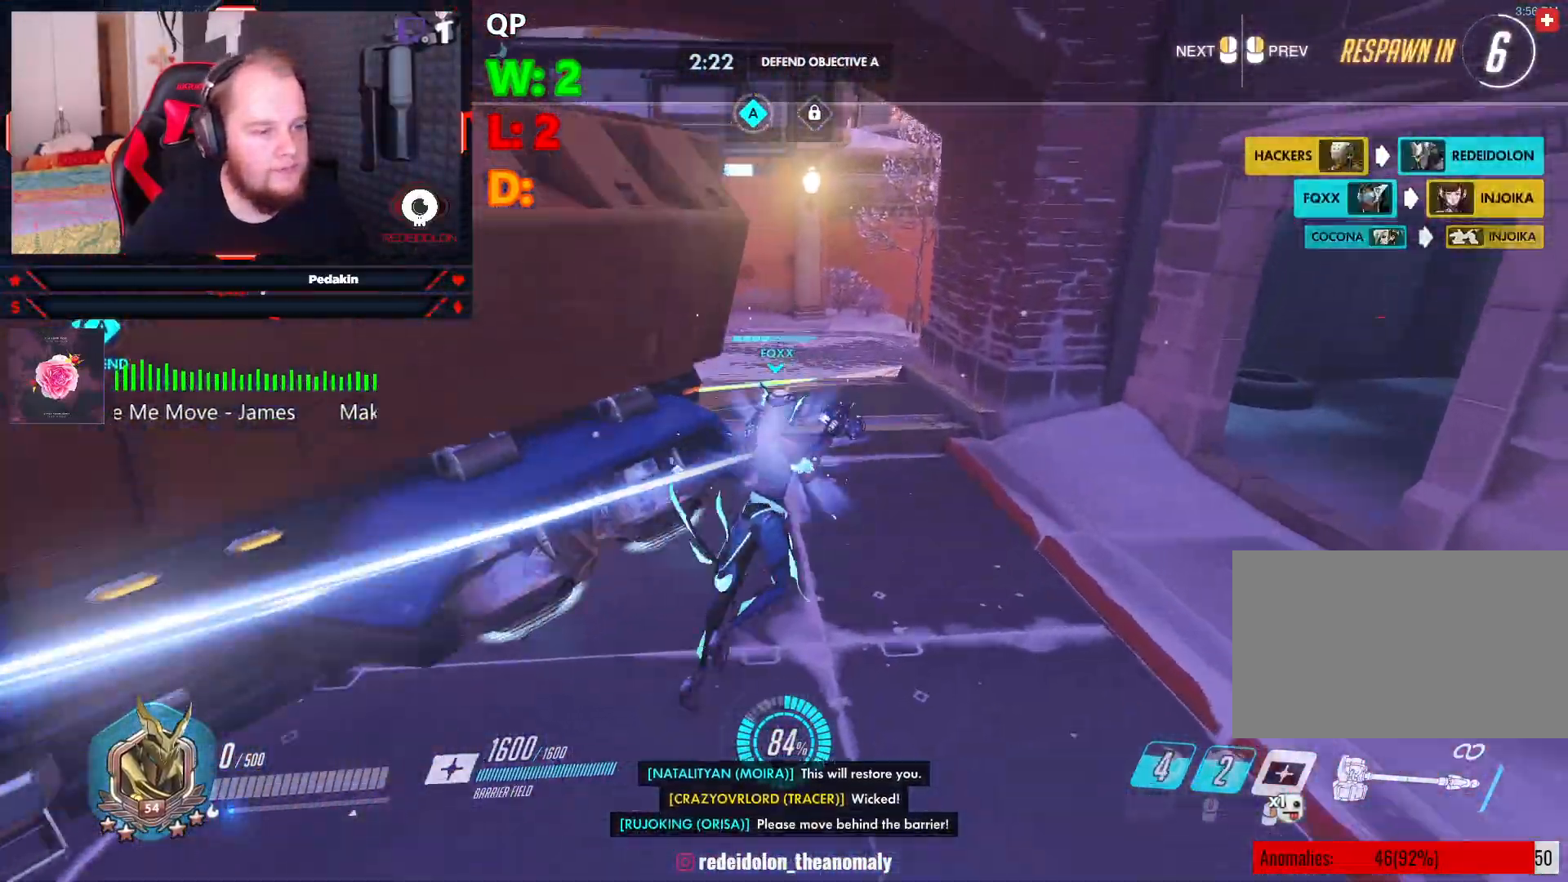
{"keys": ["w"], "mouse": [], "events": []}
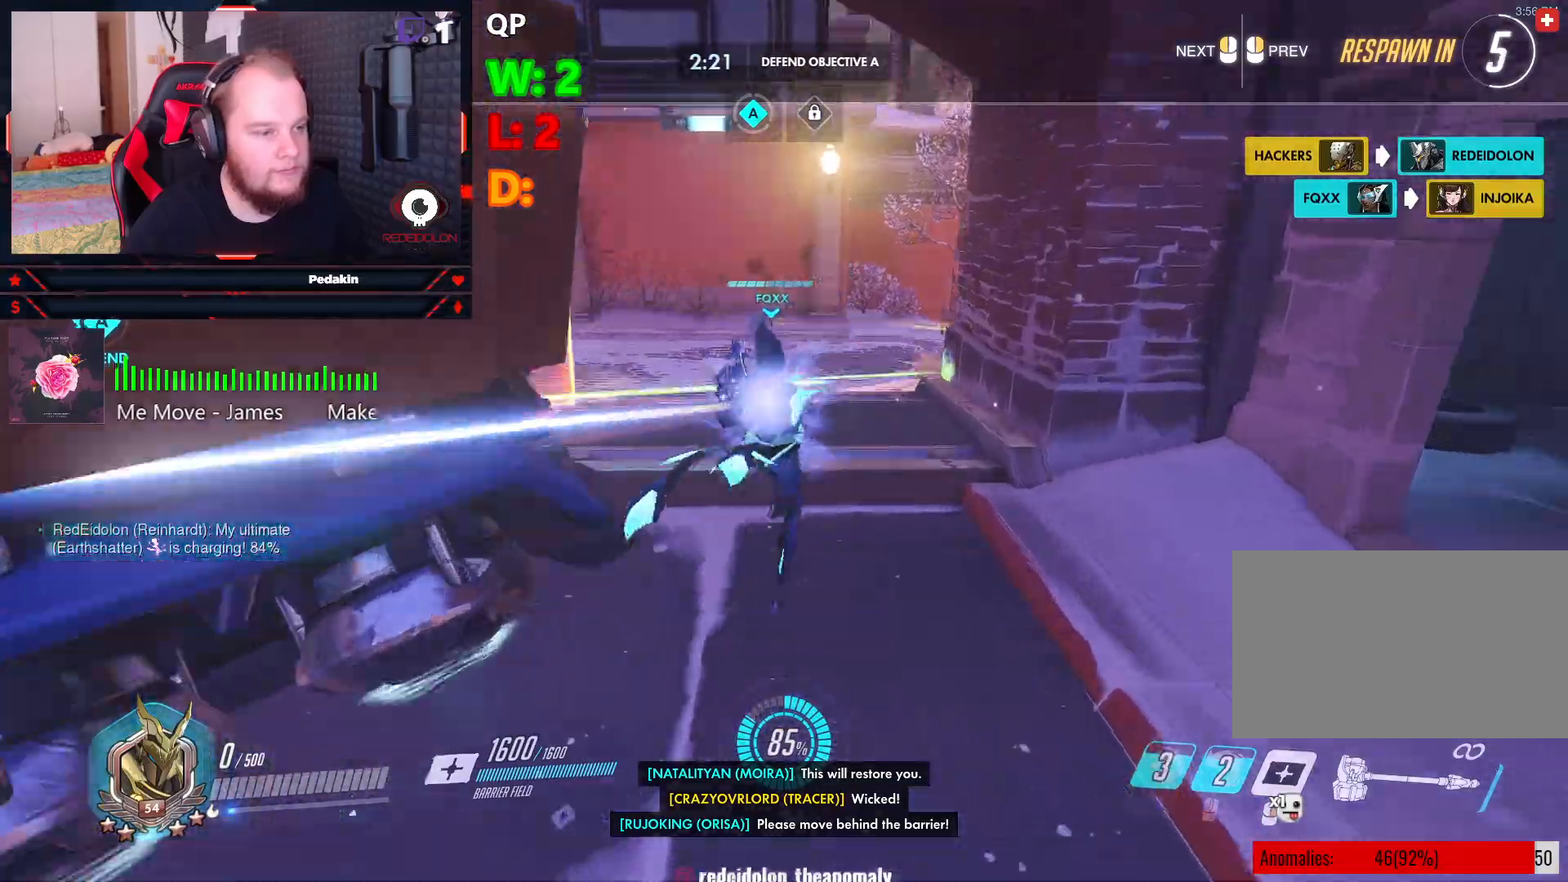
{"keys": ["w"], "mouse": [], "events": []}
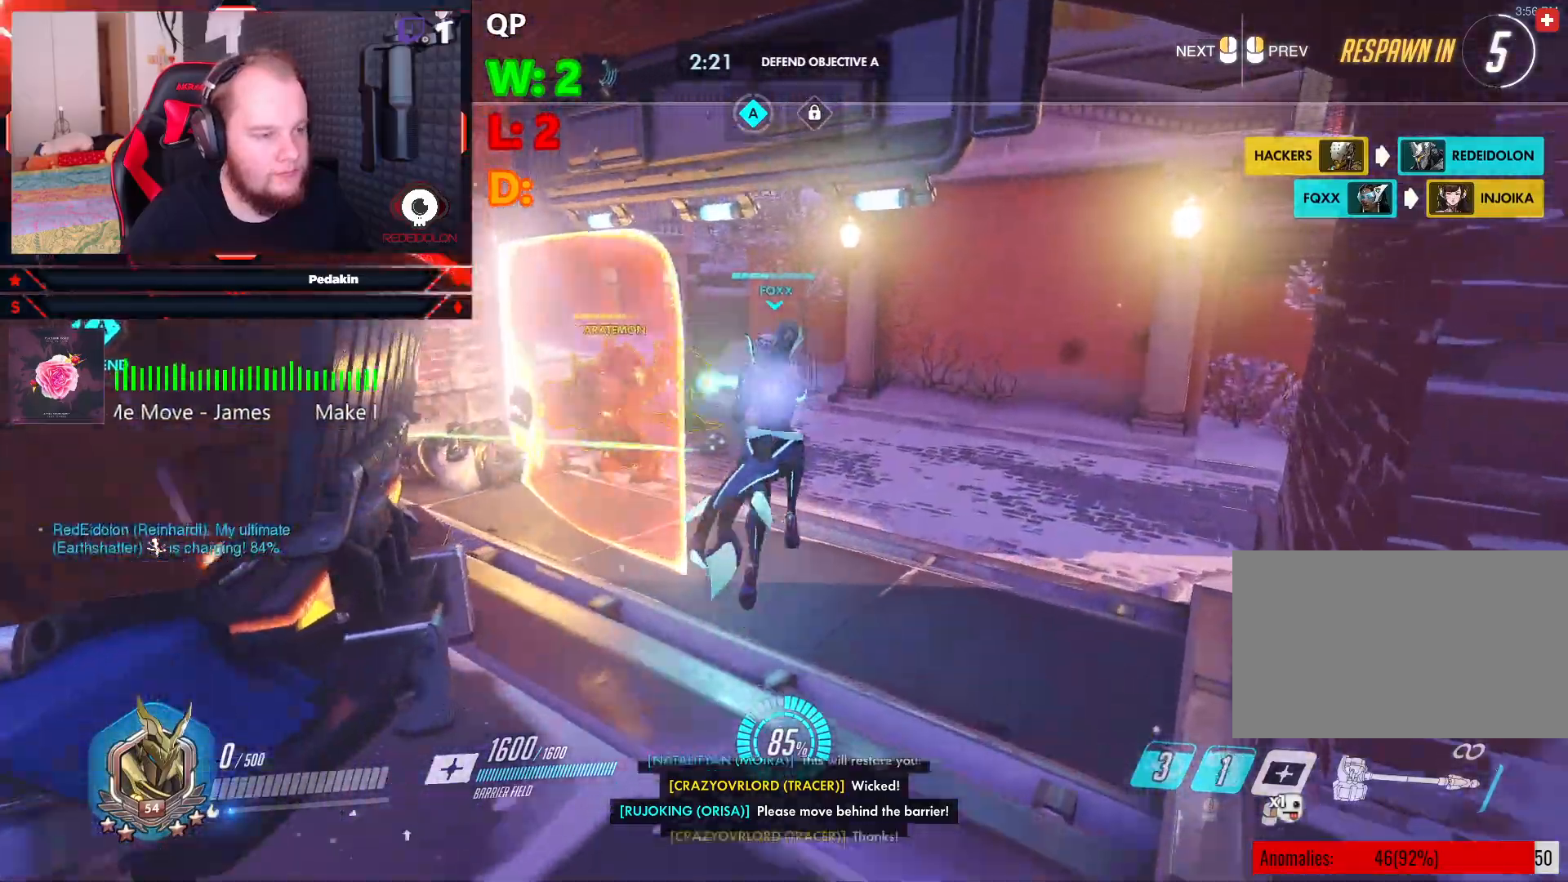
{"keys": ["w"], "mouse": [], "events": []}
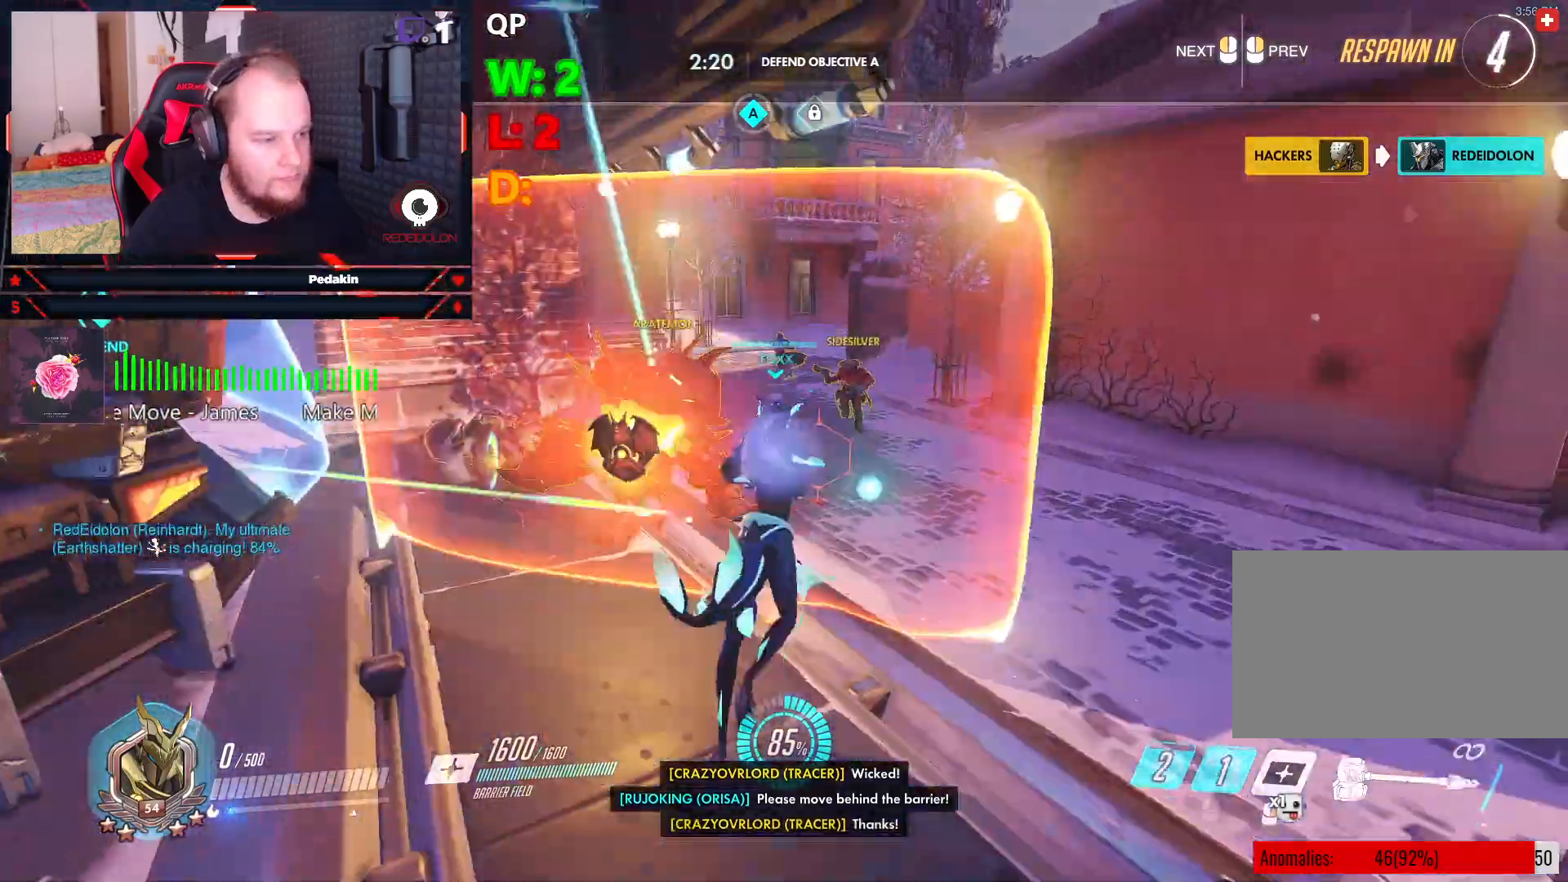
{"keys": ["w"], "mouse": [], "events": []}
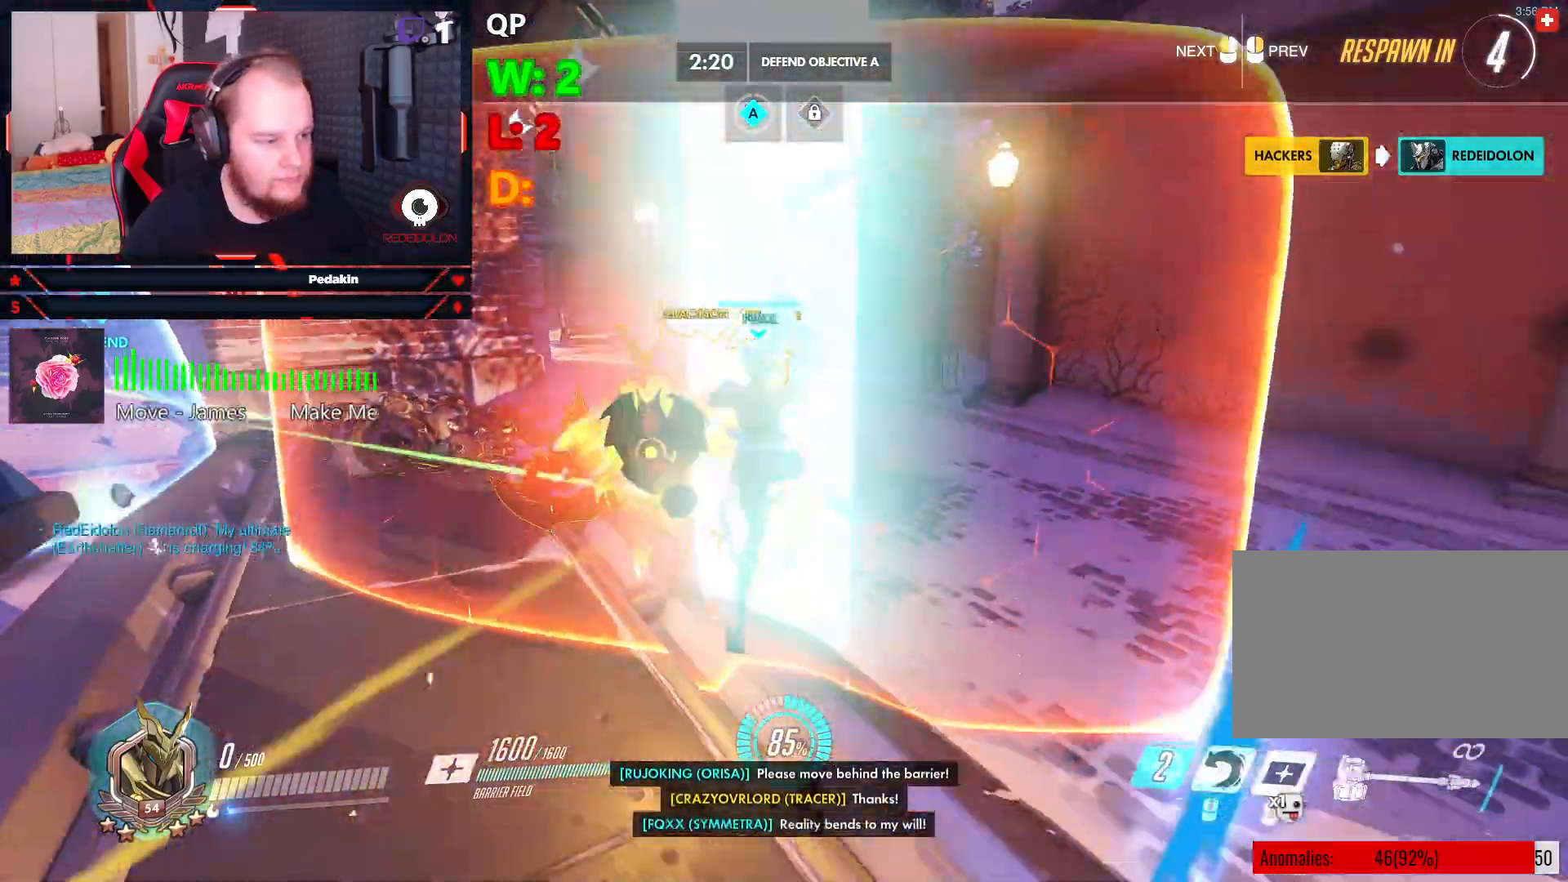
{"keys": ["w"], "mouse": [], "events": []}
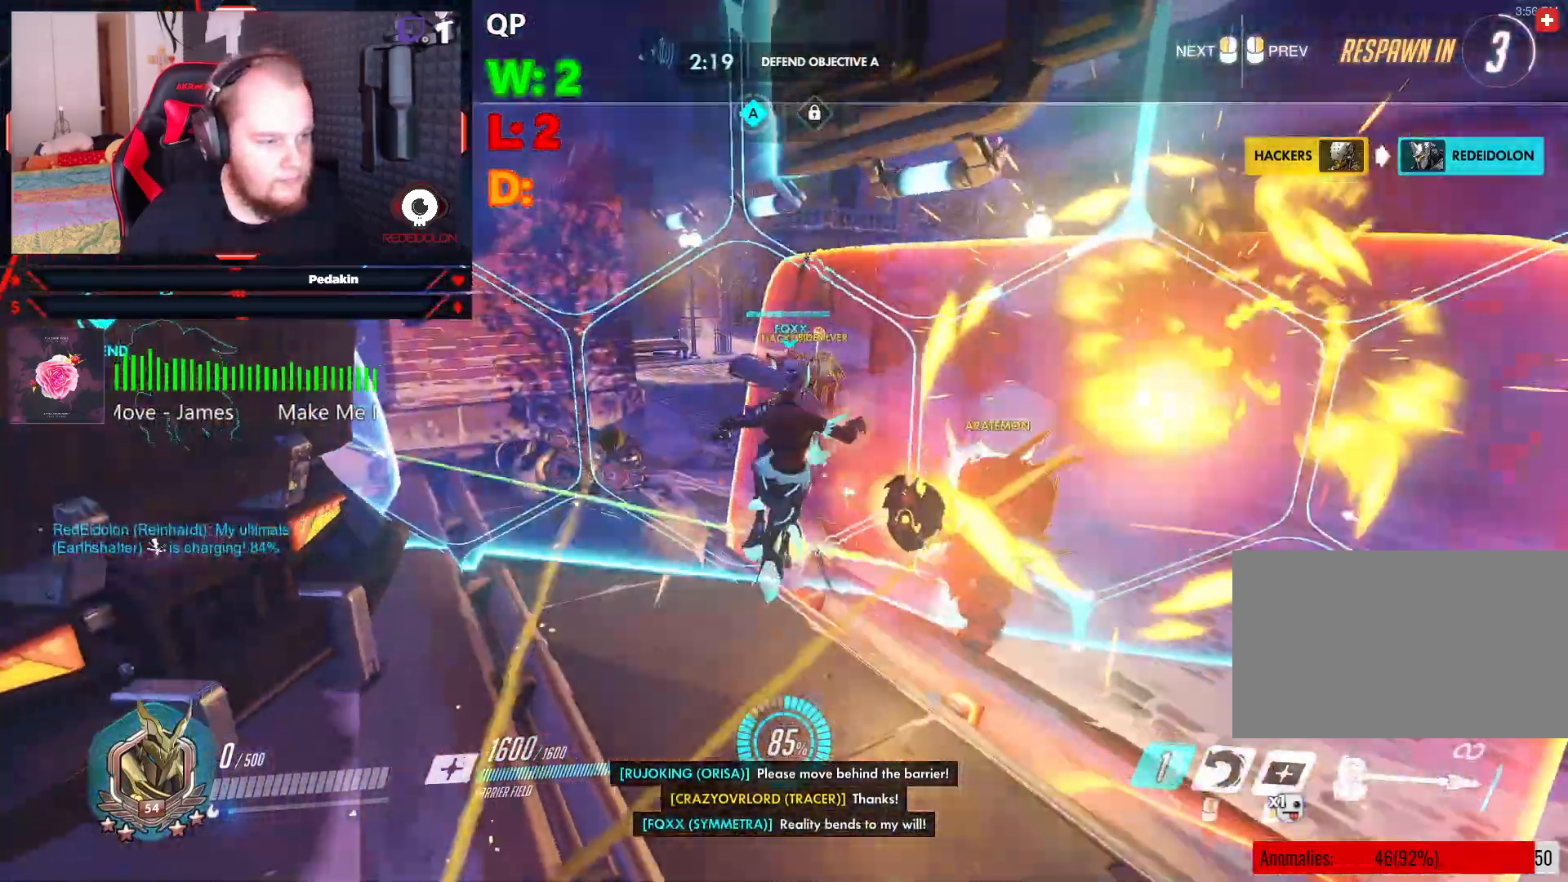
{"keys": ["w"], "mouse": [], "events": []}
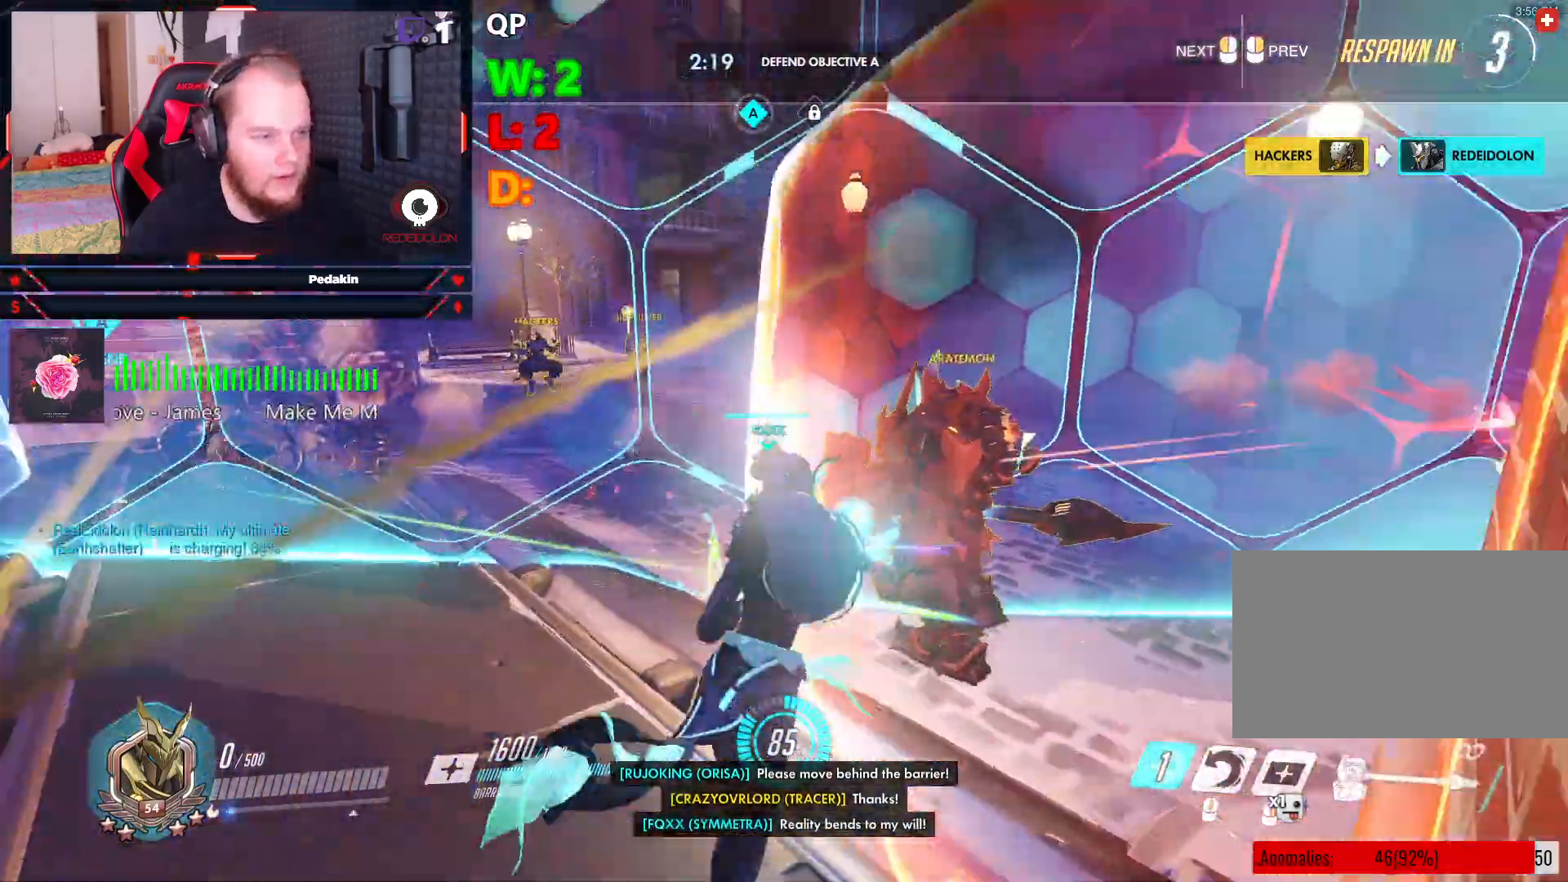
{"keys": ["w"], "mouse": [], "events": []}